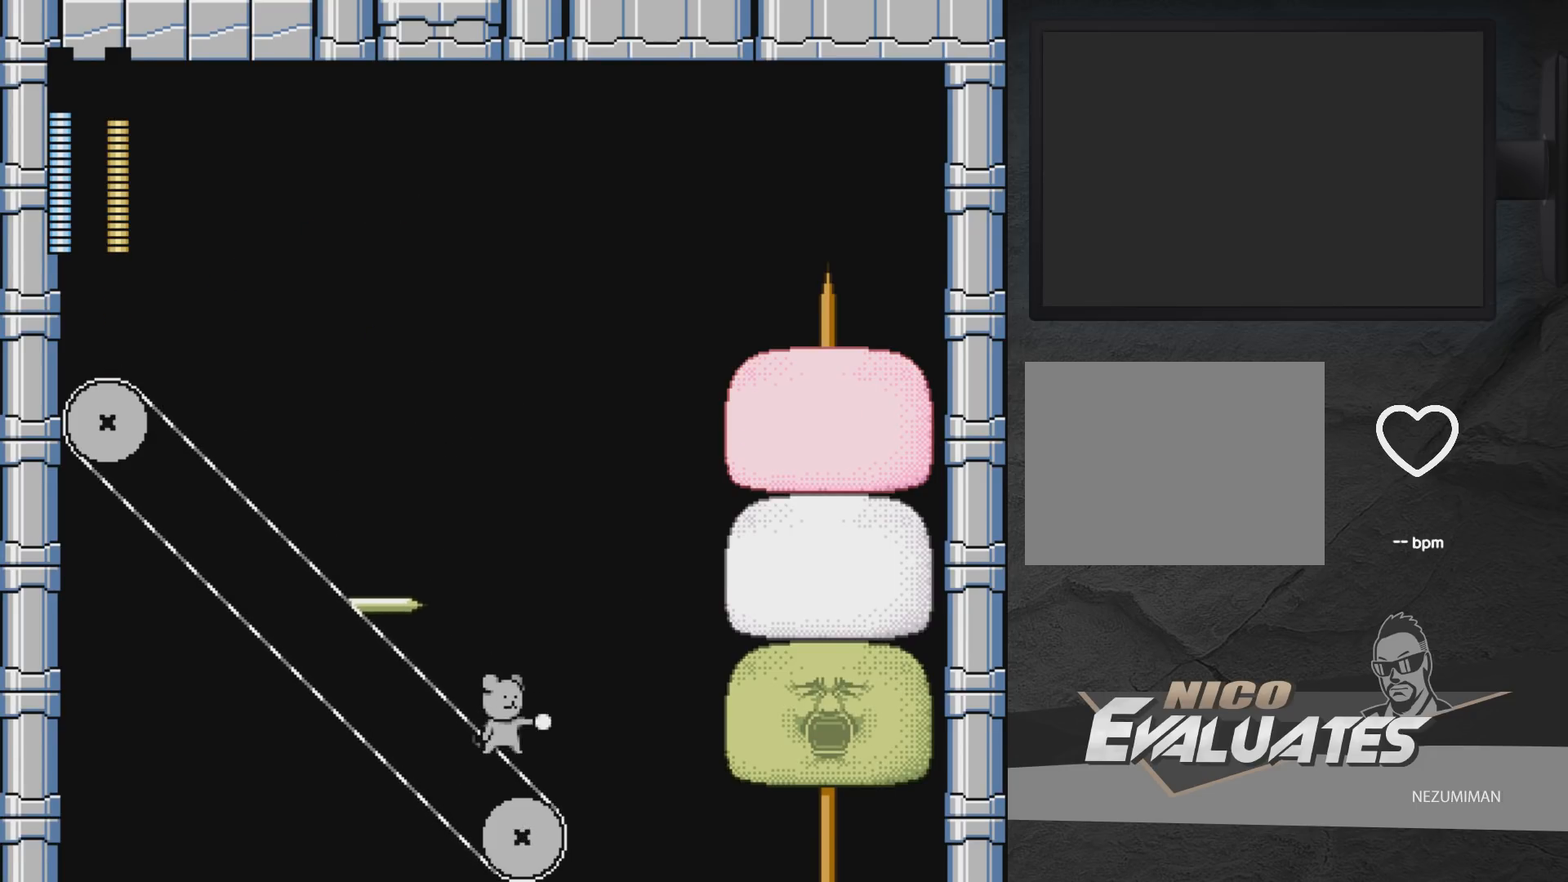
Gameplay with a controller (Xbox layout); each line is a JSON object with the inputs held at the frame after it. "events" lists button and stick changes between this image and that frame as [ms after this image, input, new state], when the widget could be followed in between. Not read: L2 R2.
{"buttons": ["A"], "left_stick": "center", "right_stick": "center", "events": [[33, "A", "down"], [183, "X", "up"], [283, "DPAD_LEFT", "down"], [433, "DPAD_LEFT", "up"]]}
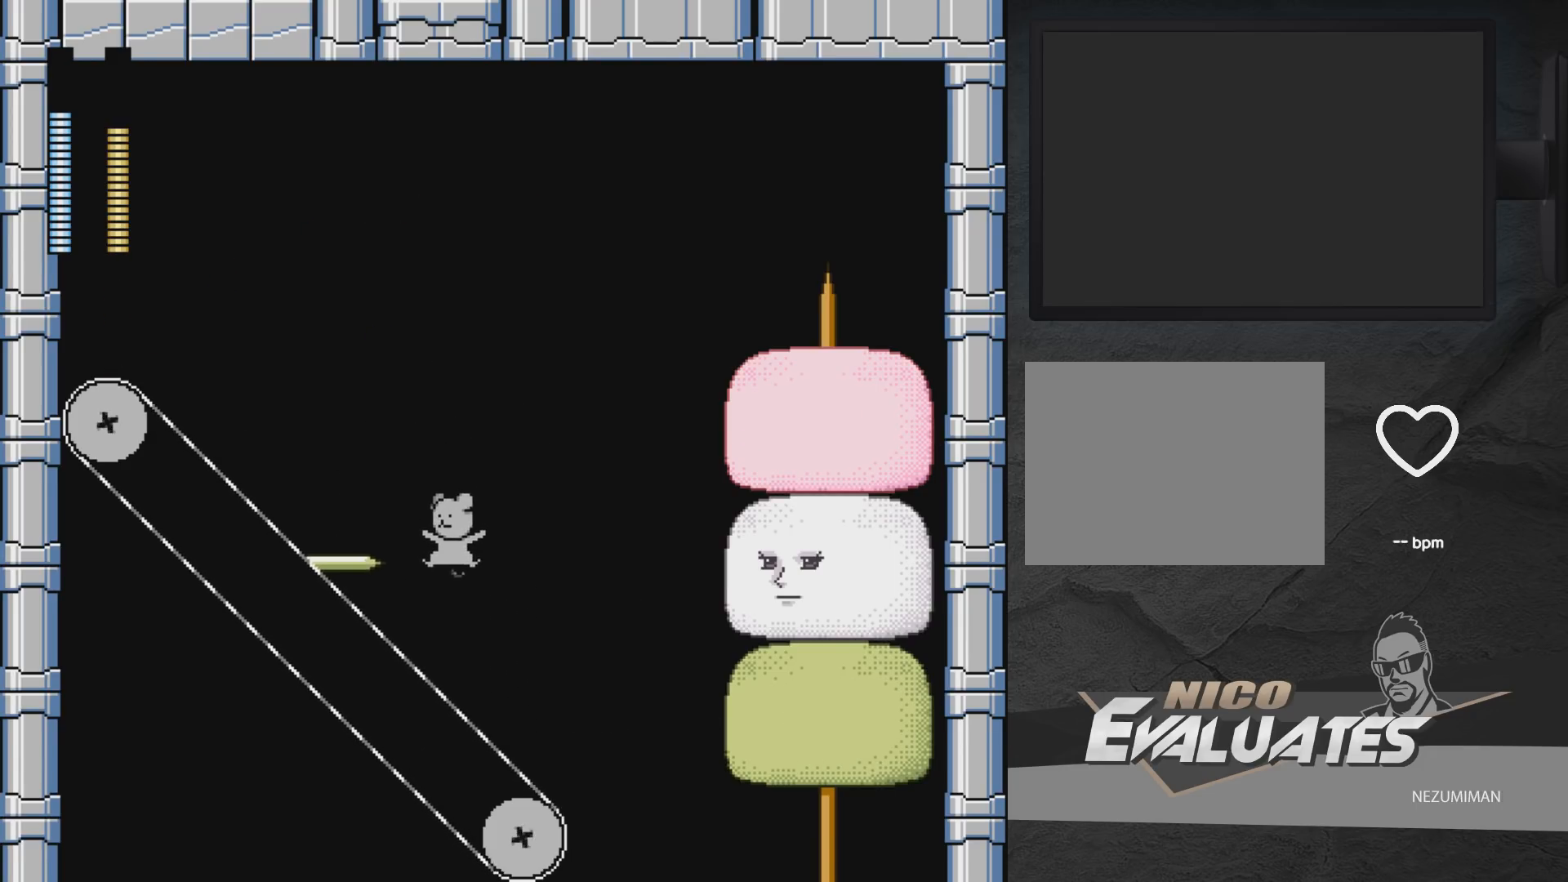
{"buttons": ["A", "X"], "left_stick": "center", "right_stick": "center", "events": [[50, "DPAD_RIGHT", "down"], [117, "DPAD_RIGHT", "up"], [167, "A", "up"], [283, "A", "down"], [483, "X", "down"]]}
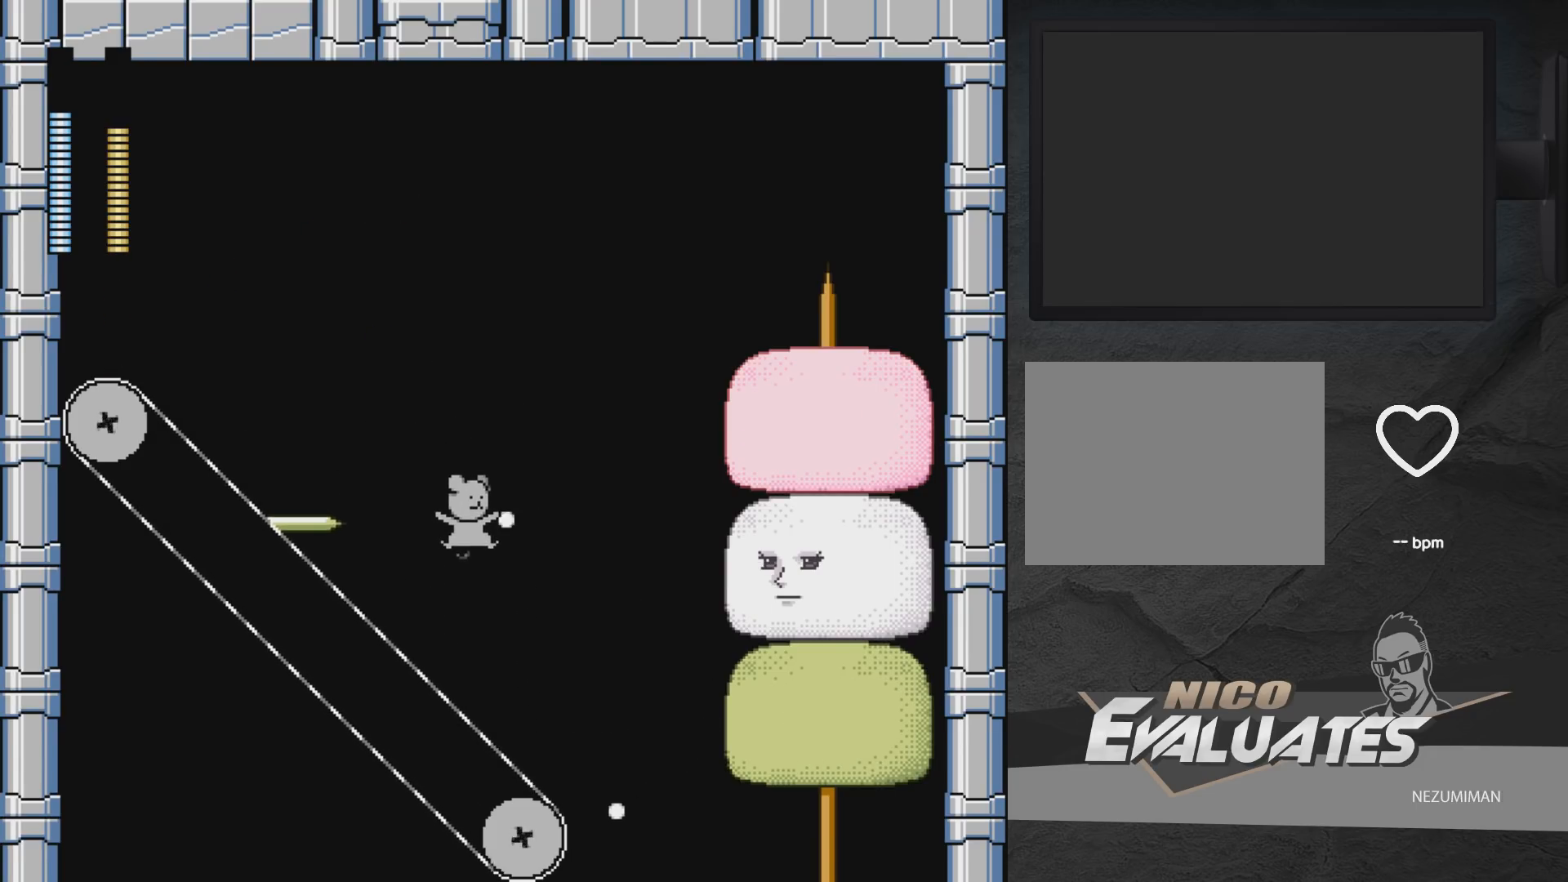
{"buttons": ["DPAD_LEFT"], "left_stick": "center", "right_stick": "center", "events": [[50, "X", "up"], [83, "DPAD_LEFT", "down"], [250, "A", "up"], [250, "DPAD_LEFT", "up"], [400, "DPAD_LEFT", "down"]]}
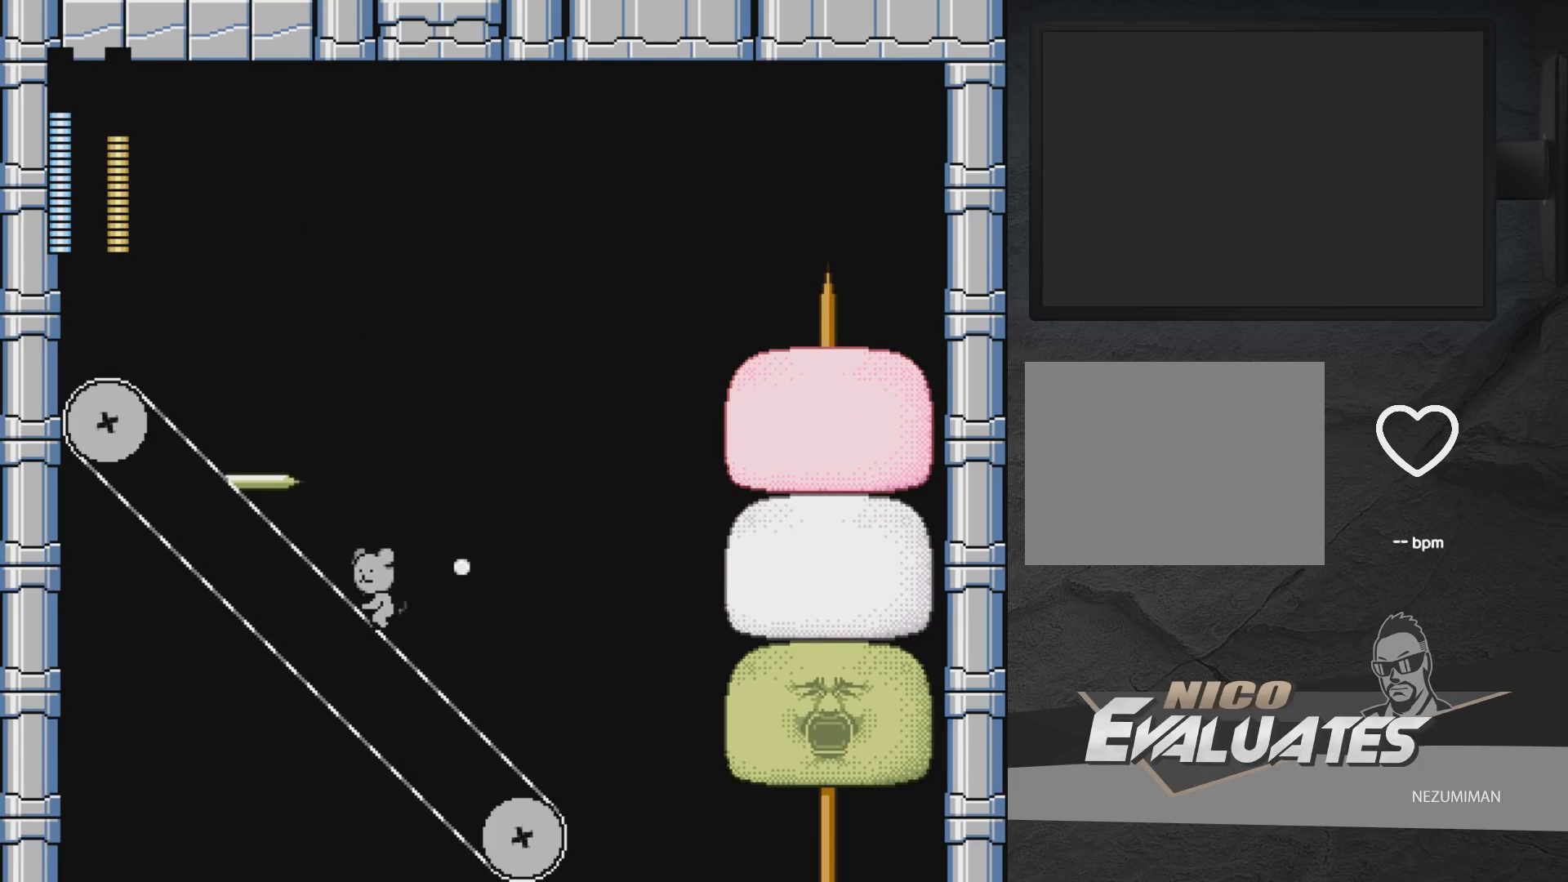
{"buttons": ["DPAD_RIGHT"], "left_stick": "center", "right_stick": "center", "events": [[100, "DPAD_LEFT", "up"], [167, "DPAD_RIGHT", "down"]]}
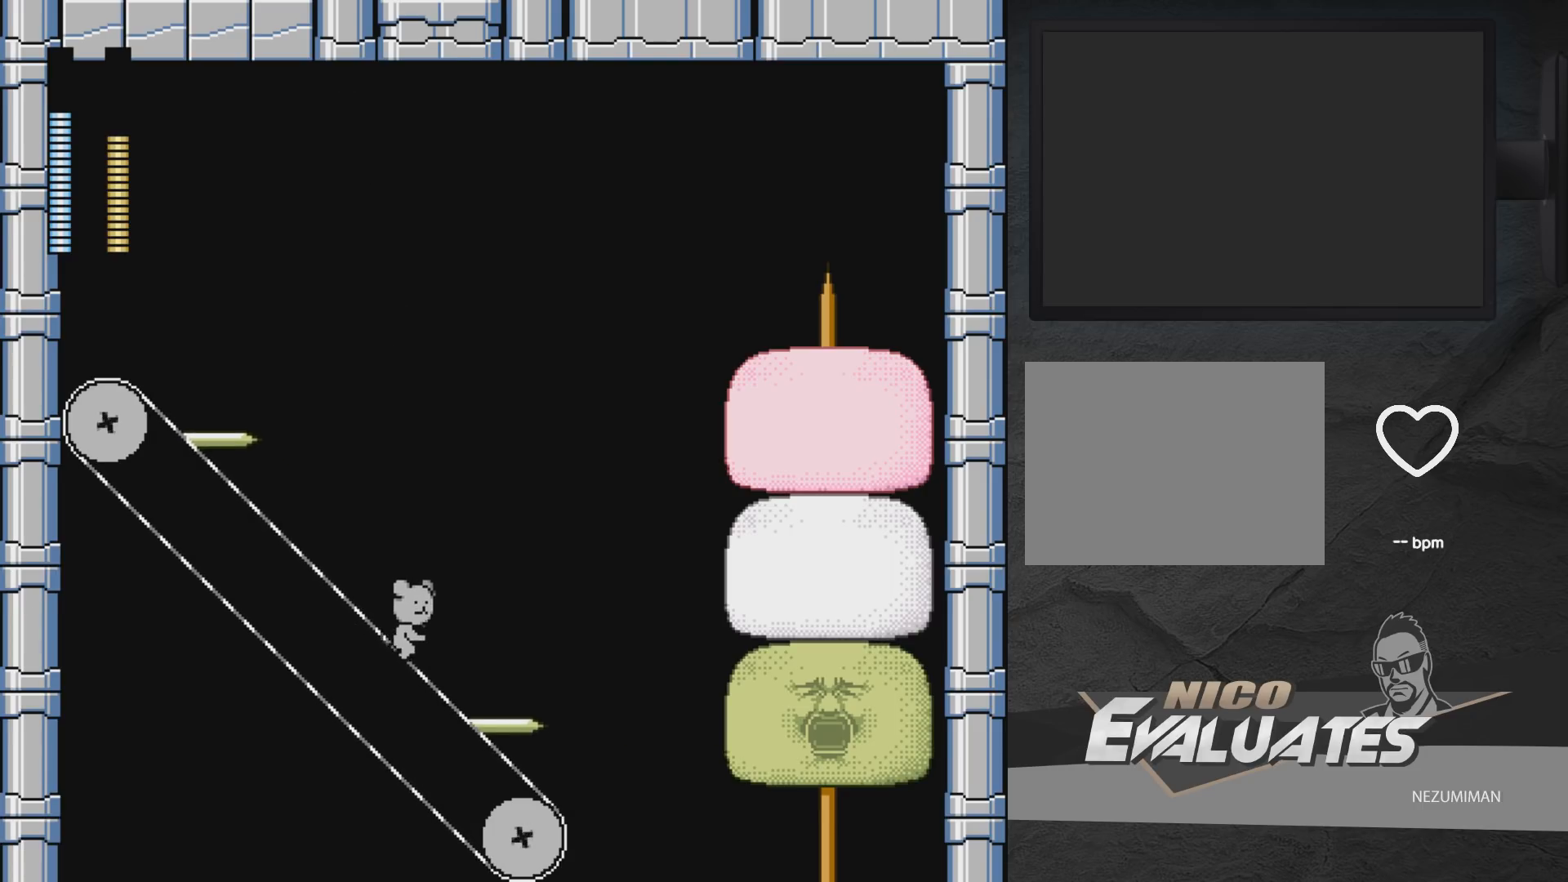
{"buttons": ["DPAD_LEFT"], "left_stick": "center", "right_stick": "center", "events": [[50, "X", "down"], [83, "A", "down"], [83, "DPAD_RIGHT", "up"], [117, "DPAD_LEFT", "down"], [117, "X", "up"], [267, "DPAD_LEFT", "up"], [283, "A", "up"], [367, "DPAD_LEFT", "down"]]}
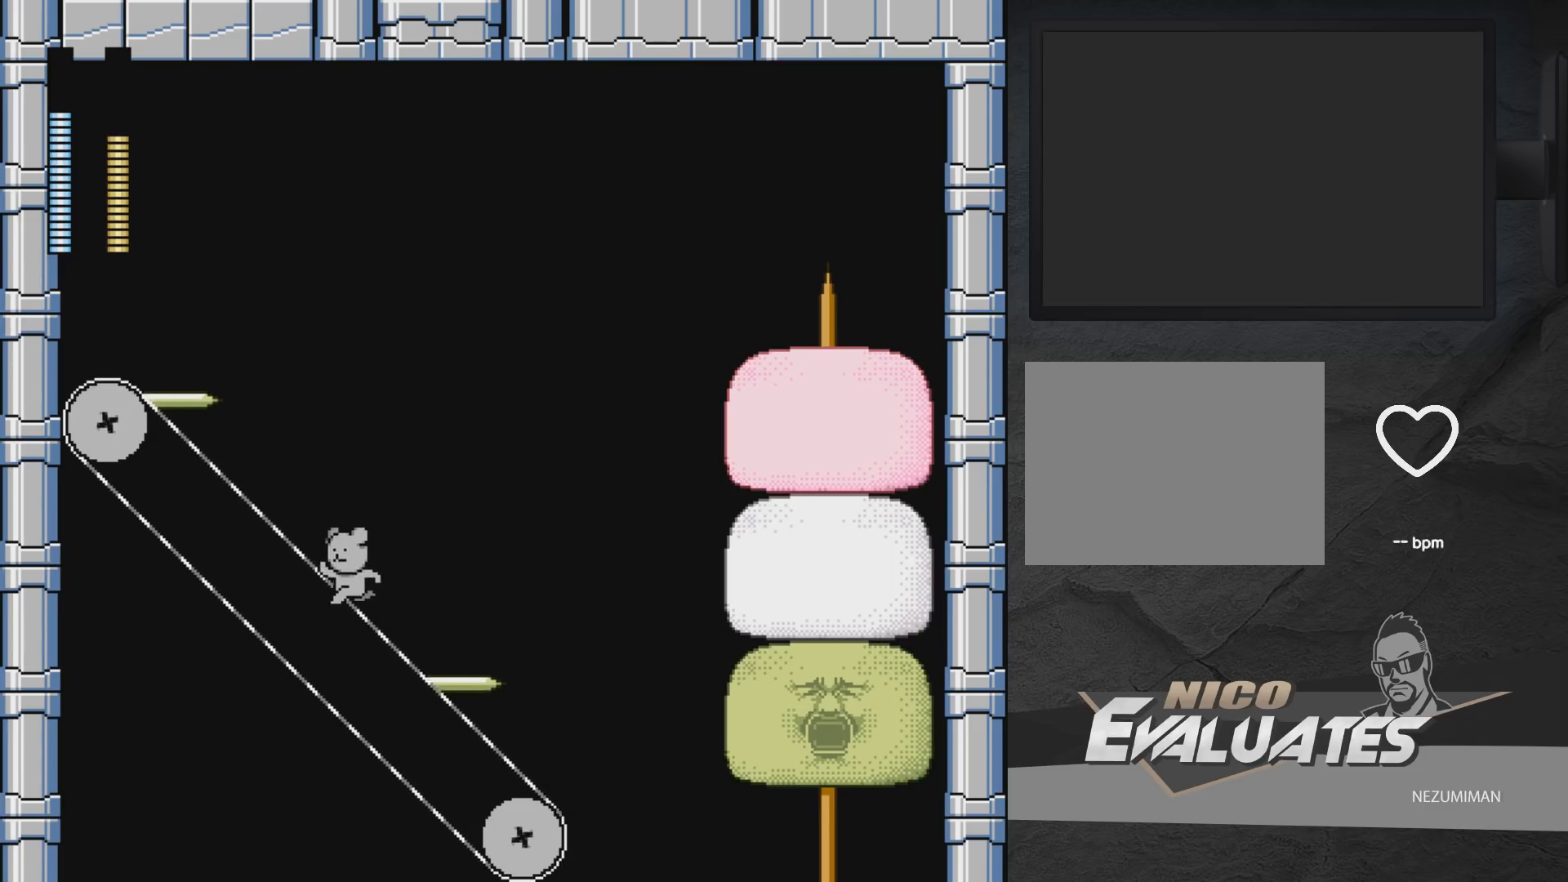
{"buttons": ["A", "DPAD_RIGHT"], "left_stick": "center", "right_stick": "center", "events": [[133, "DPAD_LEFT", "up"], [383, "DPAD_RIGHT", "down"], [500, "A", "down"]]}
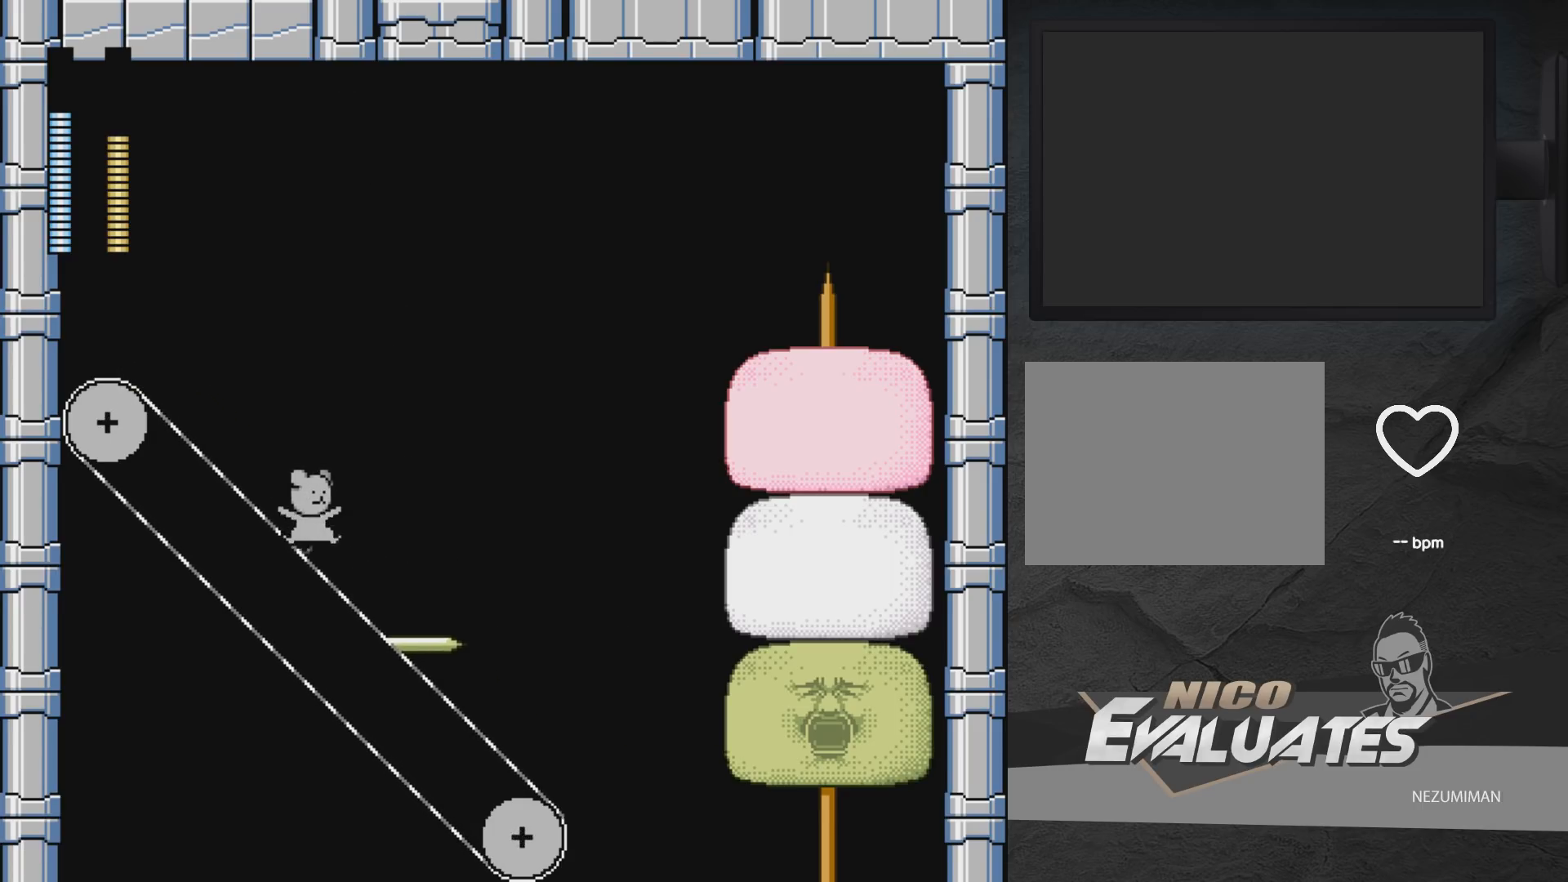
{"buttons": ["DPAD_RIGHT"], "left_stick": "center", "right_stick": "center", "events": [[300, "A", "up"]]}
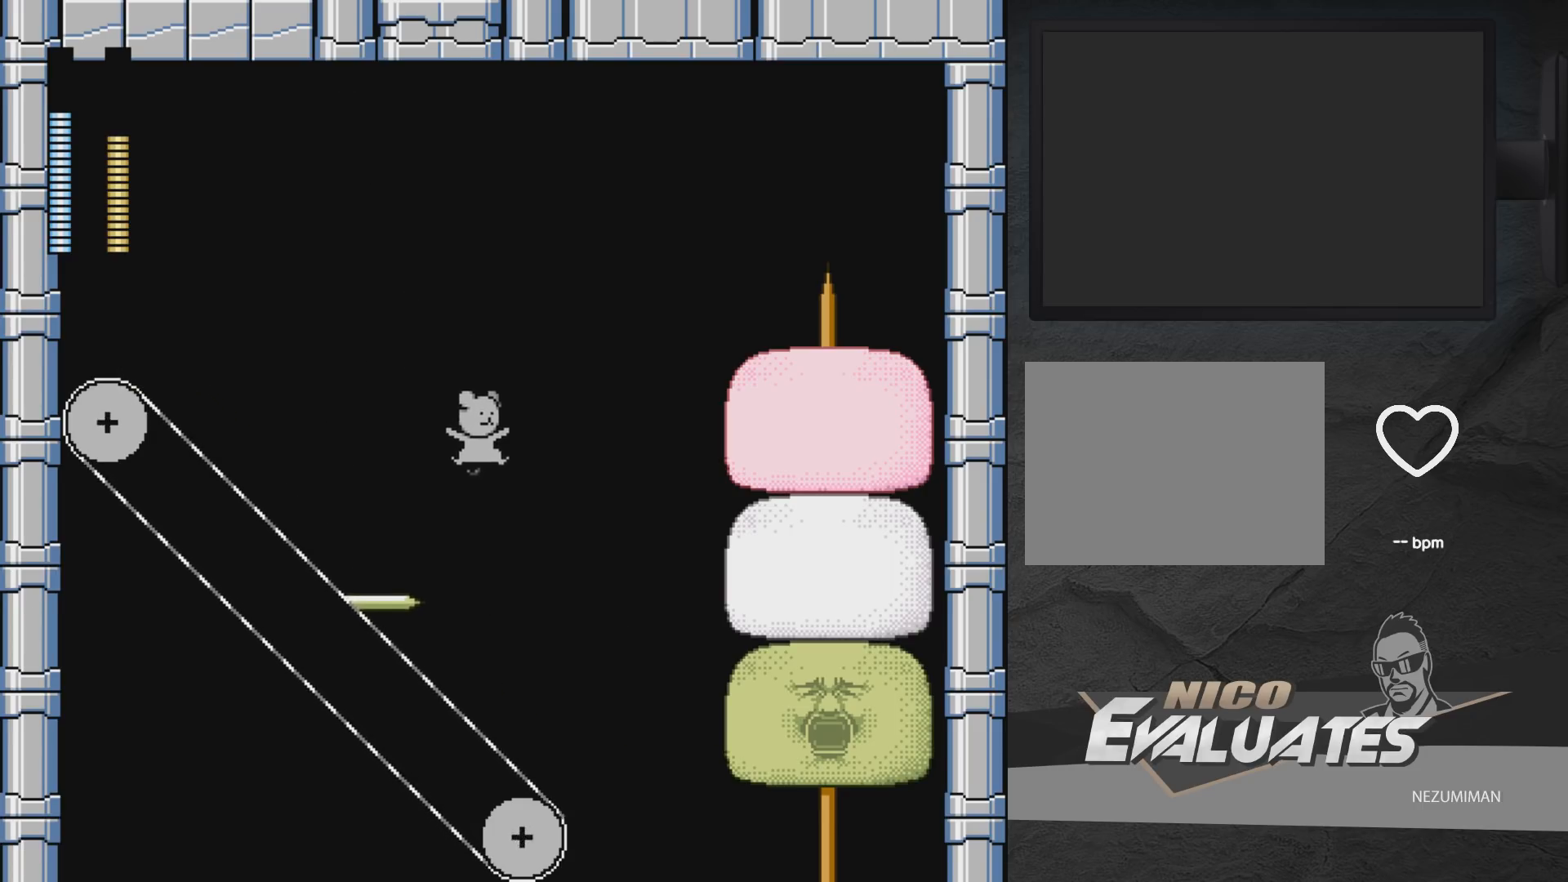
{"buttons": ["A", "DPAD_LEFT"], "left_stick": "center", "right_stick": "center", "events": [[17, "DPAD_RIGHT", "up"], [250, "X", "down"], [300, "A", "down"], [383, "X", "up"], [450, "DPAD_LEFT", "down"]]}
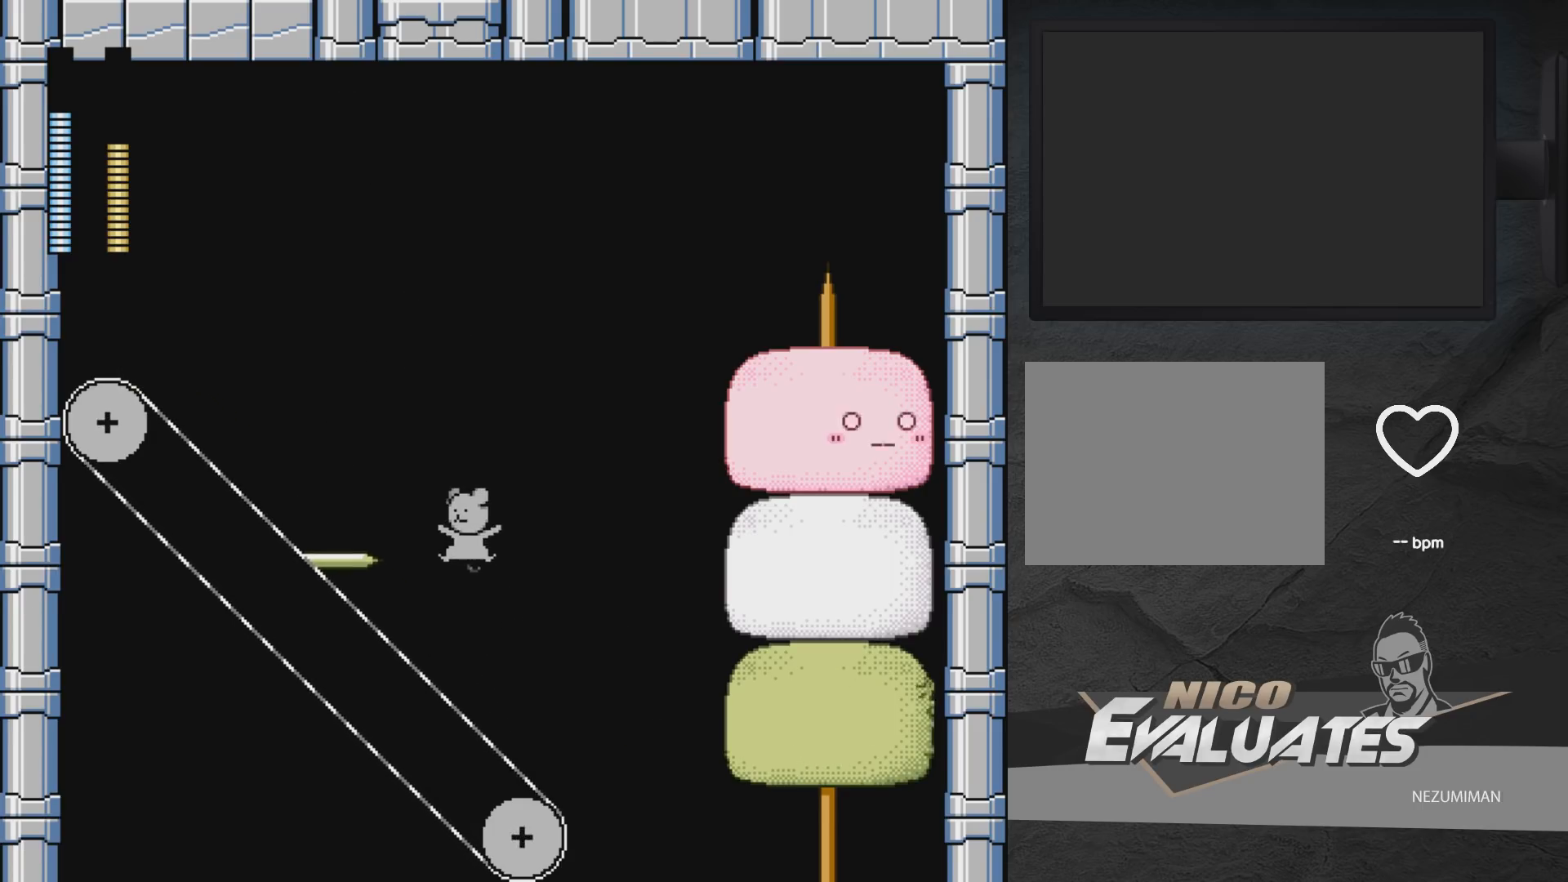
{"buttons": ["DPAD_LEFT"], "left_stick": "center", "right_stick": "center", "events": [[83, "DPAD_LEFT", "up"], [400, "DPAD_LEFT", "down"], [417, "A", "up"]]}
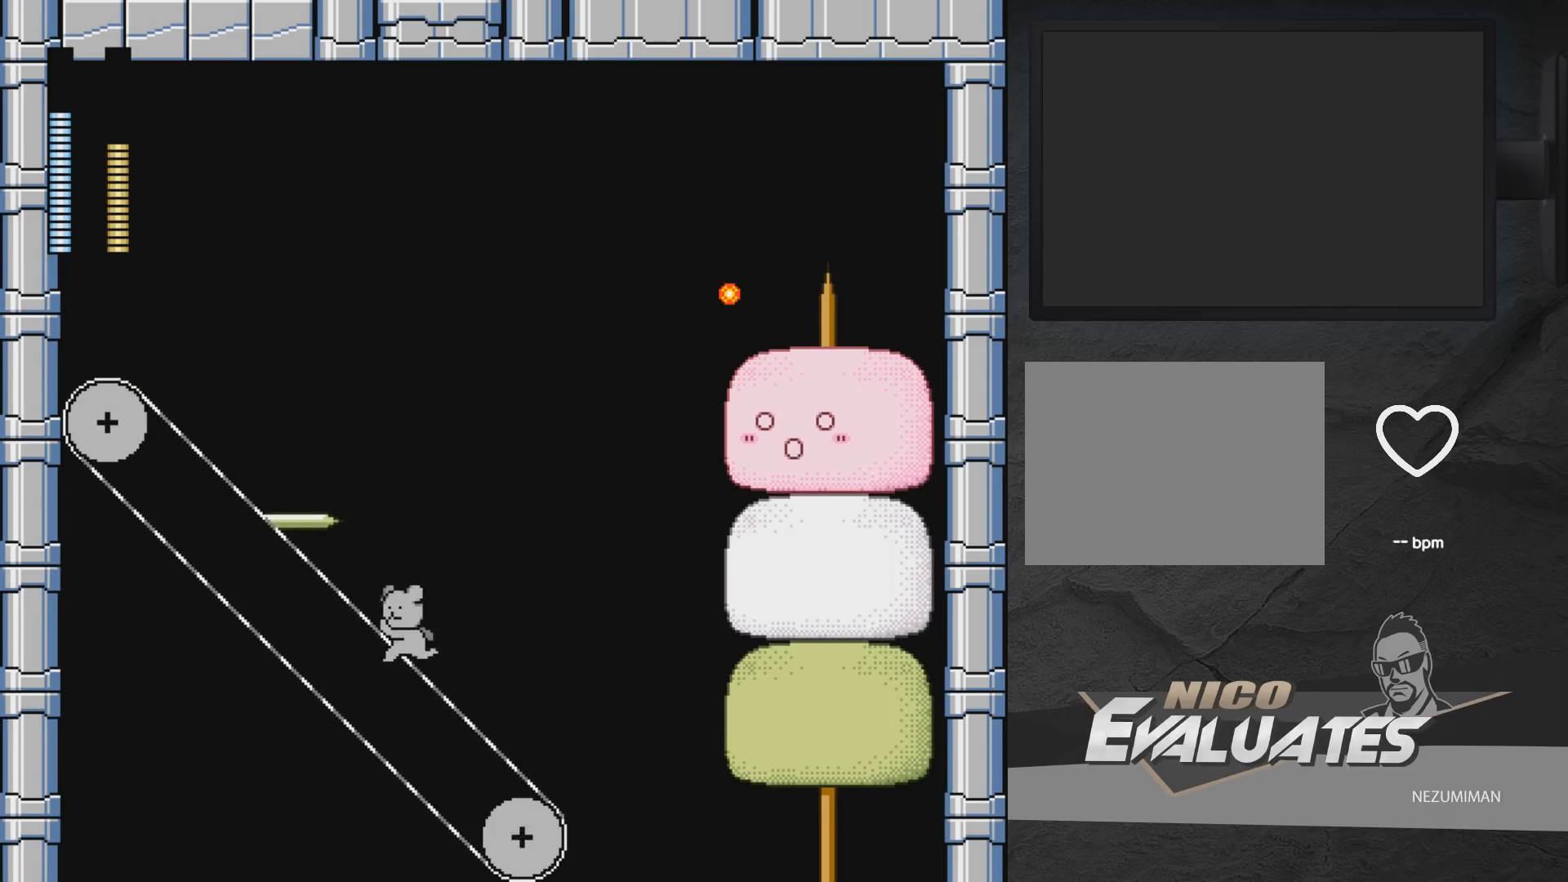
{"buttons": ["A"], "left_stick": "center", "right_stick": "center", "events": [[33, "A", "down"], [67, "DPAD_LEFT", "up"], [133, "DPAD_RIGHT", "down"], [217, "DPAD_RIGHT", "up"], [267, "X", "down"], [350, "DPAD_LEFT", "down"], [383, "X", "up"], [467, "DPAD_LEFT", "up"]]}
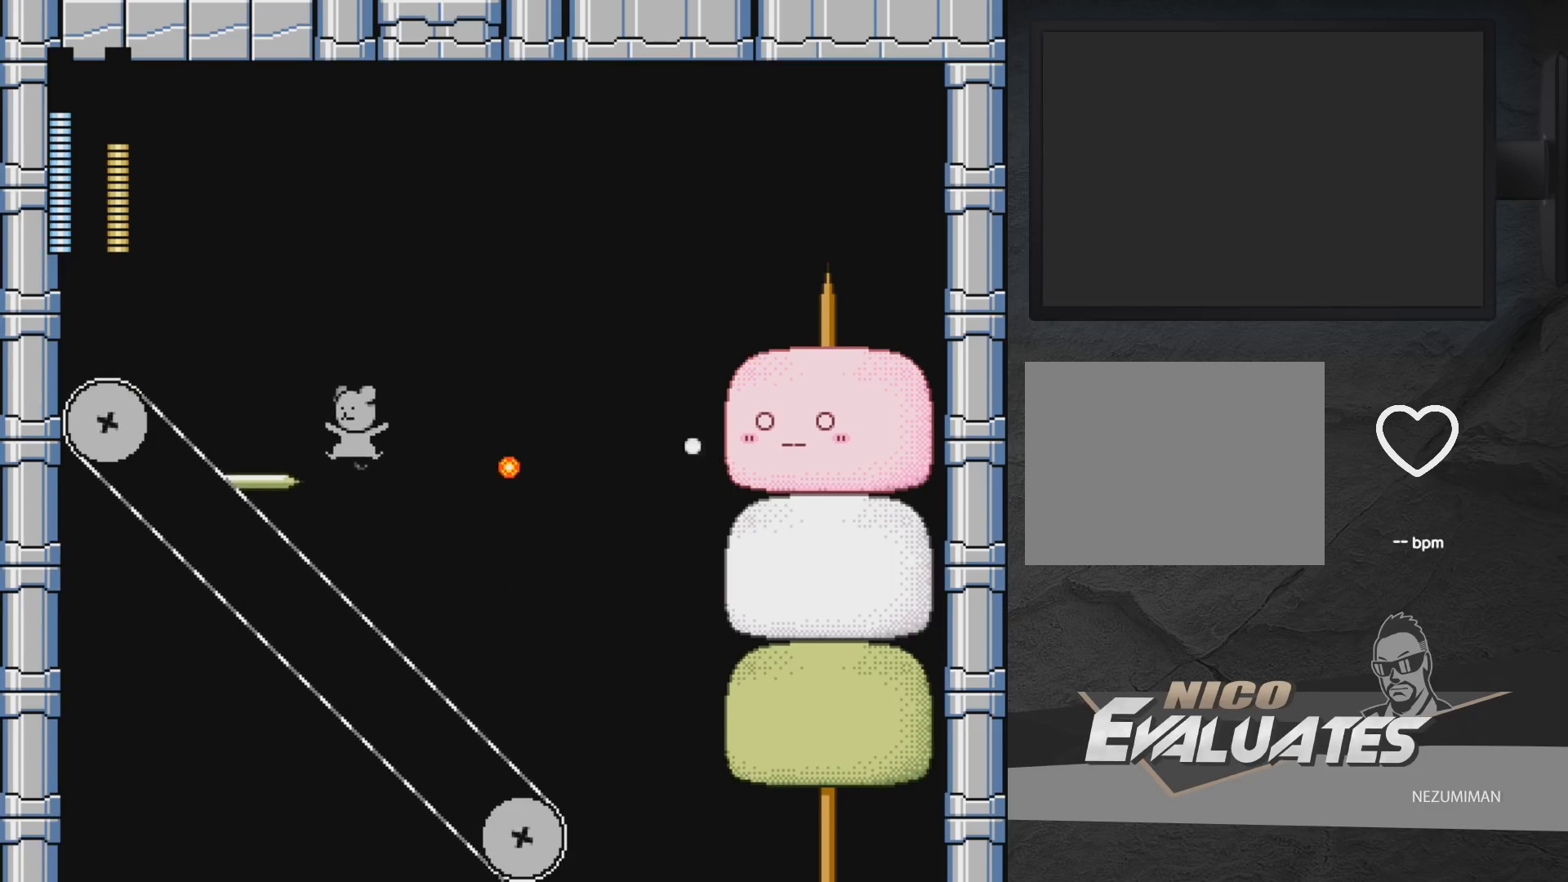
{"buttons": [], "left_stick": "center", "right_stick": "center", "events": [[217, "DPAD_LEFT", "down"], [250, "A", "up"], [283, "DPAD_LEFT", "up"], [333, "A", "down"], [417, "DPAD_RIGHT", "down"], [450, "A", "up"], [483, "DPAD_RIGHT", "up"]]}
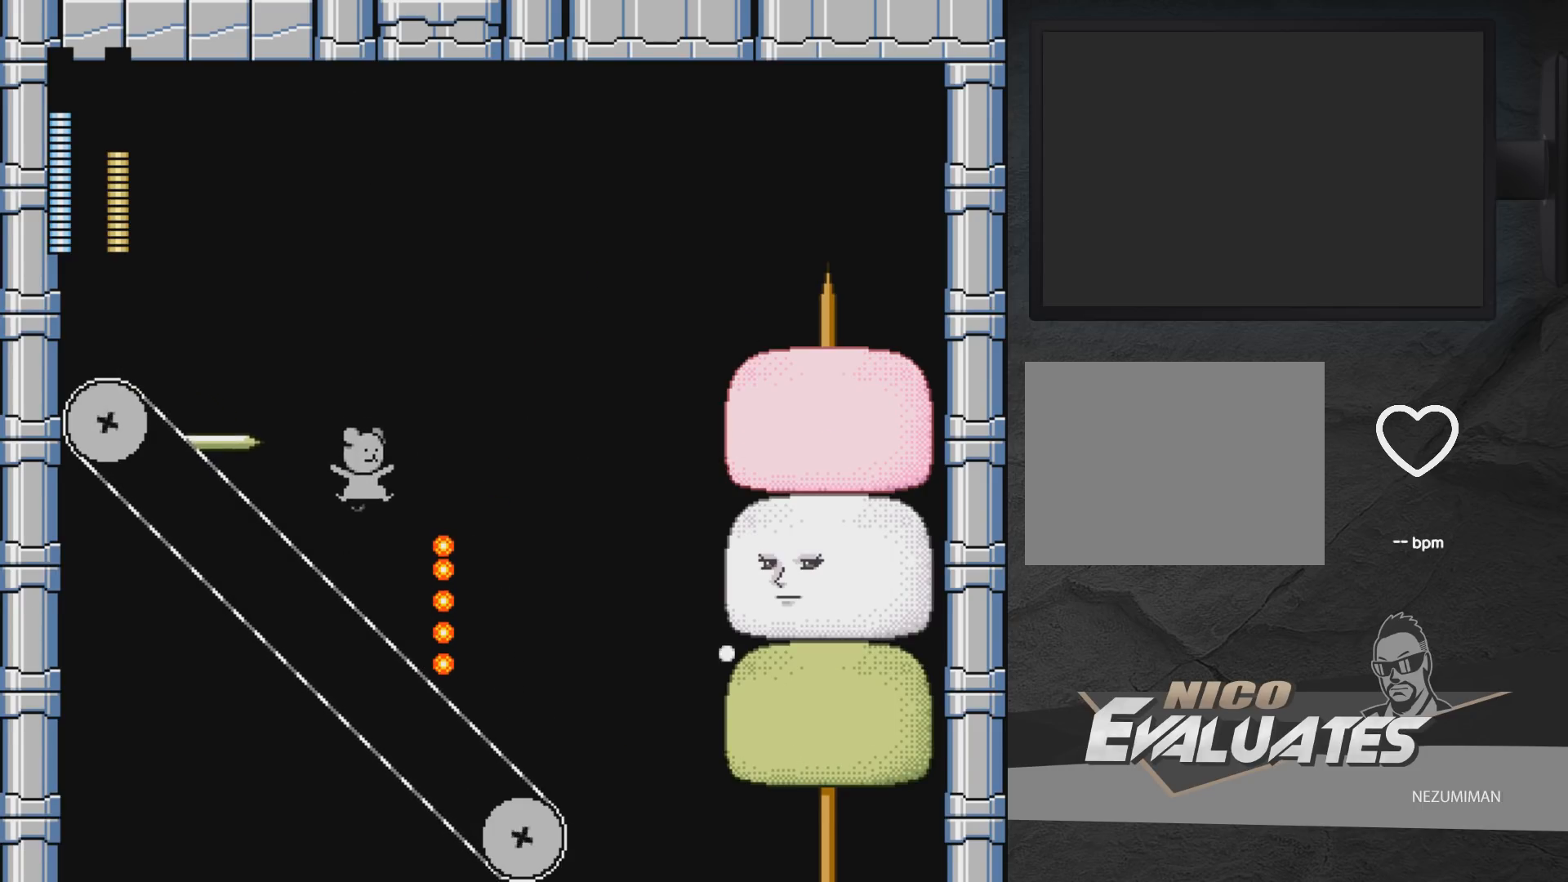
{"buttons": [], "left_stick": "center", "right_stick": "center", "events": [[33, "X", "down"], [83, "X", "up"], [150, "X", "down"], [200, "X", "up"], [233, "X", "down"], [250, "X", "up"], [333, "DPAD_LEFT", "down"], [383, "DPAD_LEFT", "up"]]}
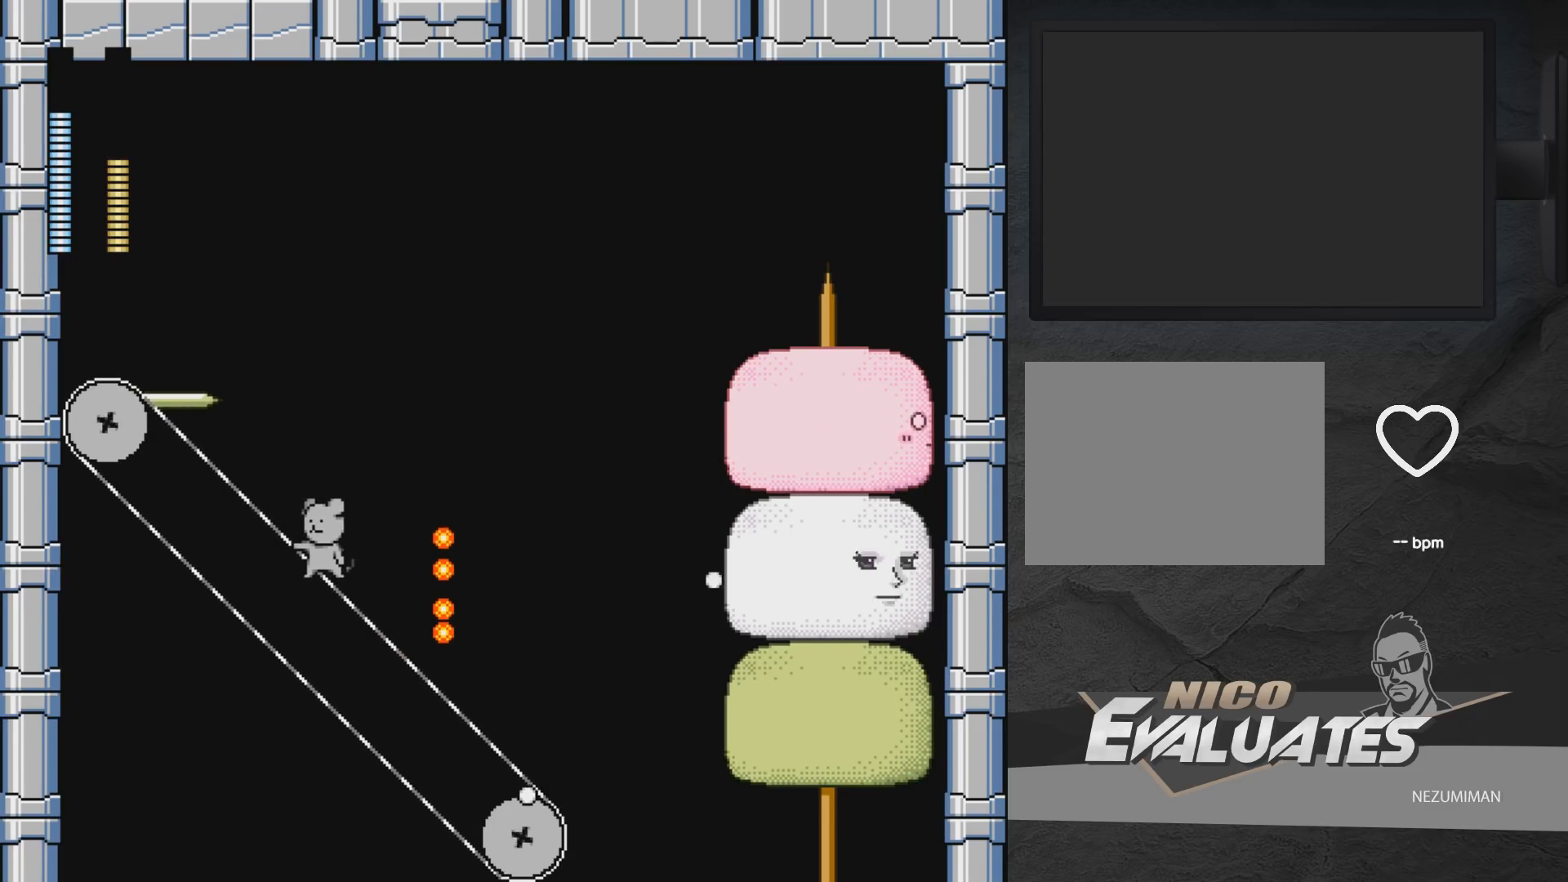
{"buttons": [], "left_stick": "center", "right_stick": "center", "events": [[50, "right_stick", "left"], [100, "START", "down"], [133, "right_stick", "center"], [217, "START", "up"]]}
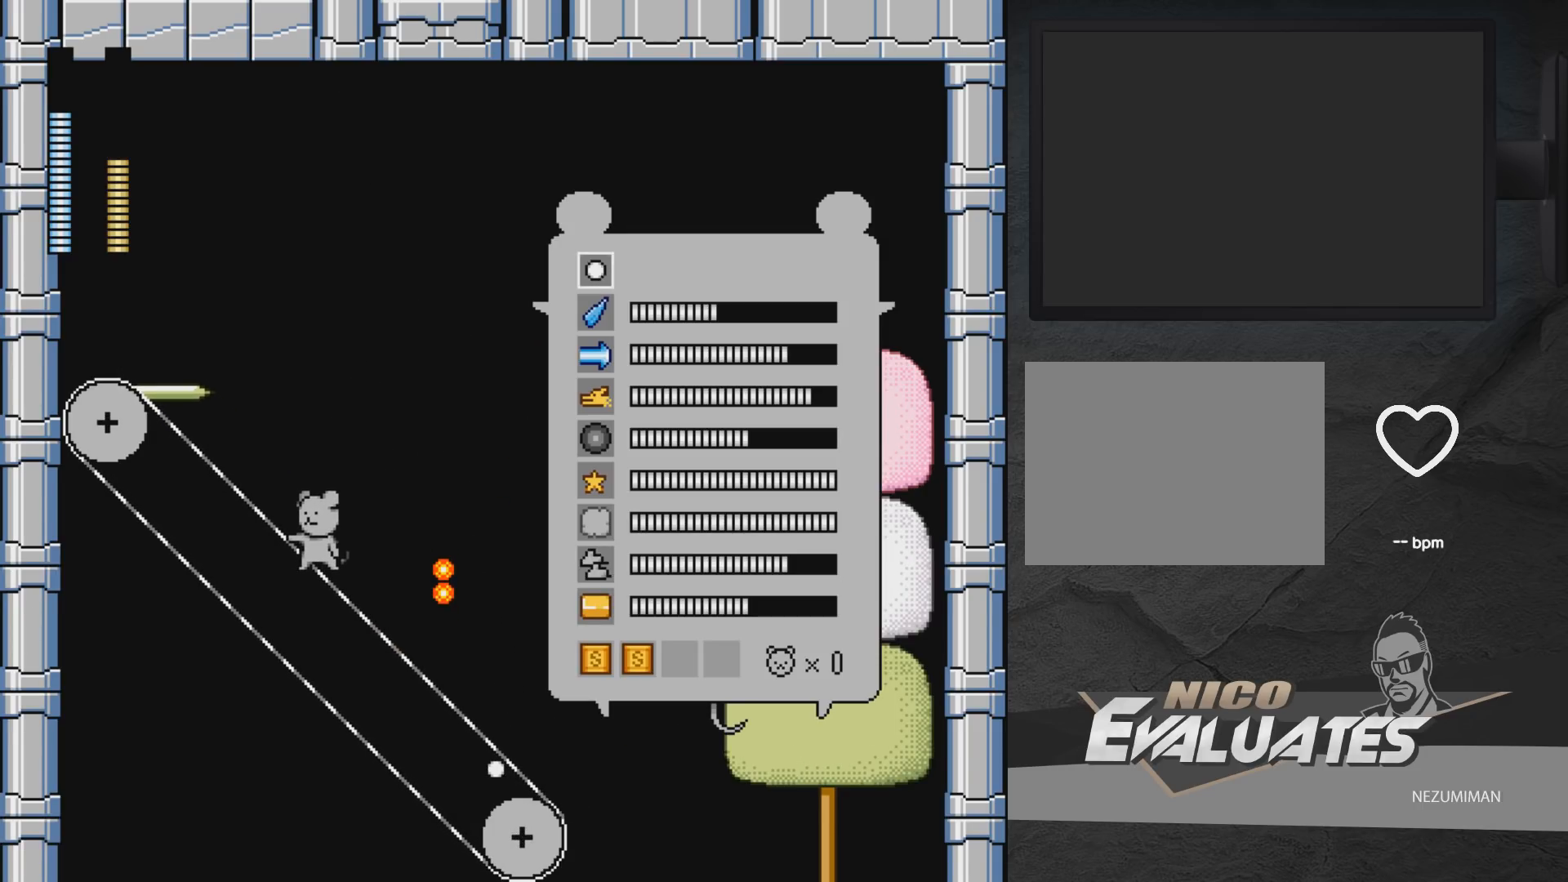
{"buttons": [], "left_stick": "center", "right_stick": "center", "events": [[83, "DPAD_DOWN", "down"], [183, "DPAD_DOWN", "up"], [367, "START", "down"], [500, "START", "up"]]}
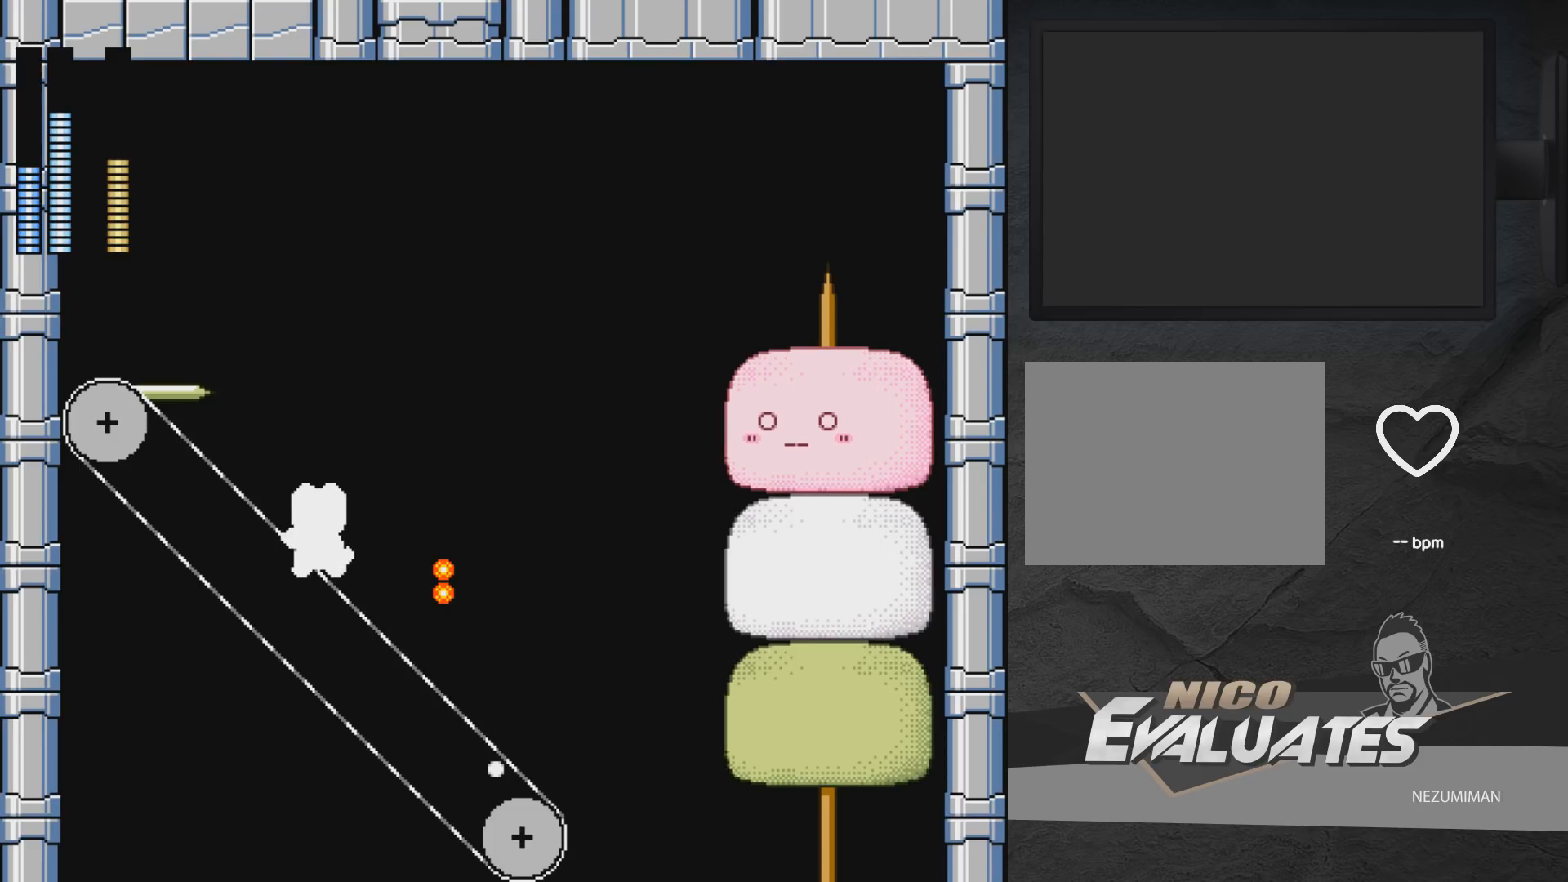
{"buttons": ["DPAD_LEFT"], "left_stick": "center", "right_stick": "center", "events": [[33, "DPAD_LEFT", "down"], [167, "DPAD_LEFT", "up"], [250, "DPAD_LEFT", "down"]]}
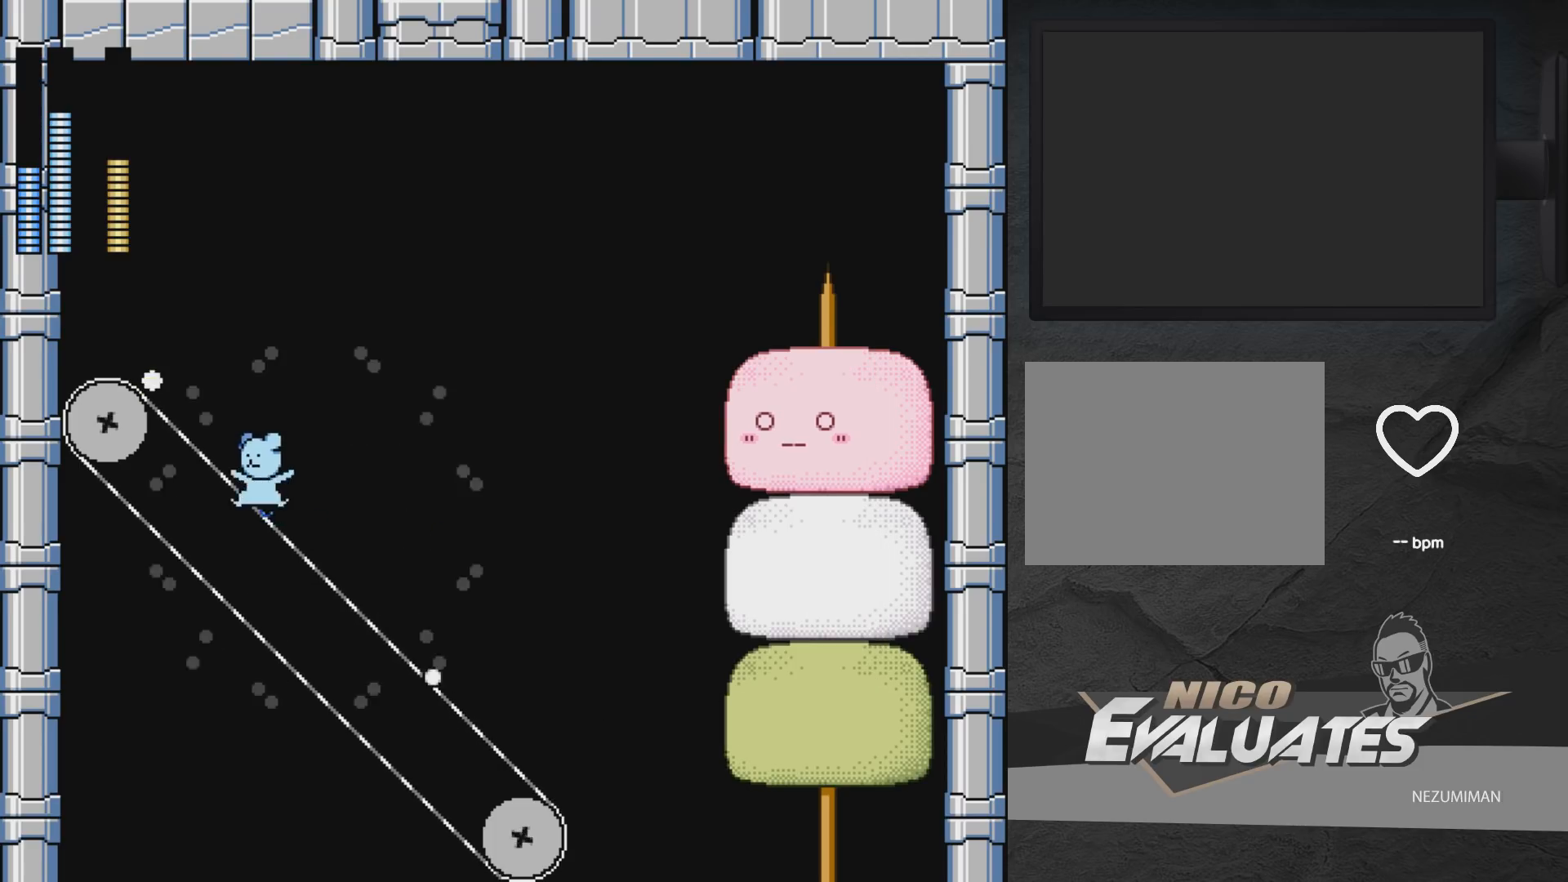
{"buttons": ["A", "DPAD_RIGHT"], "left_stick": "center", "right_stick": "center", "events": [[17, "A", "down"], [67, "DPAD_LEFT", "up"], [183, "DPAD_RIGHT", "down"]]}
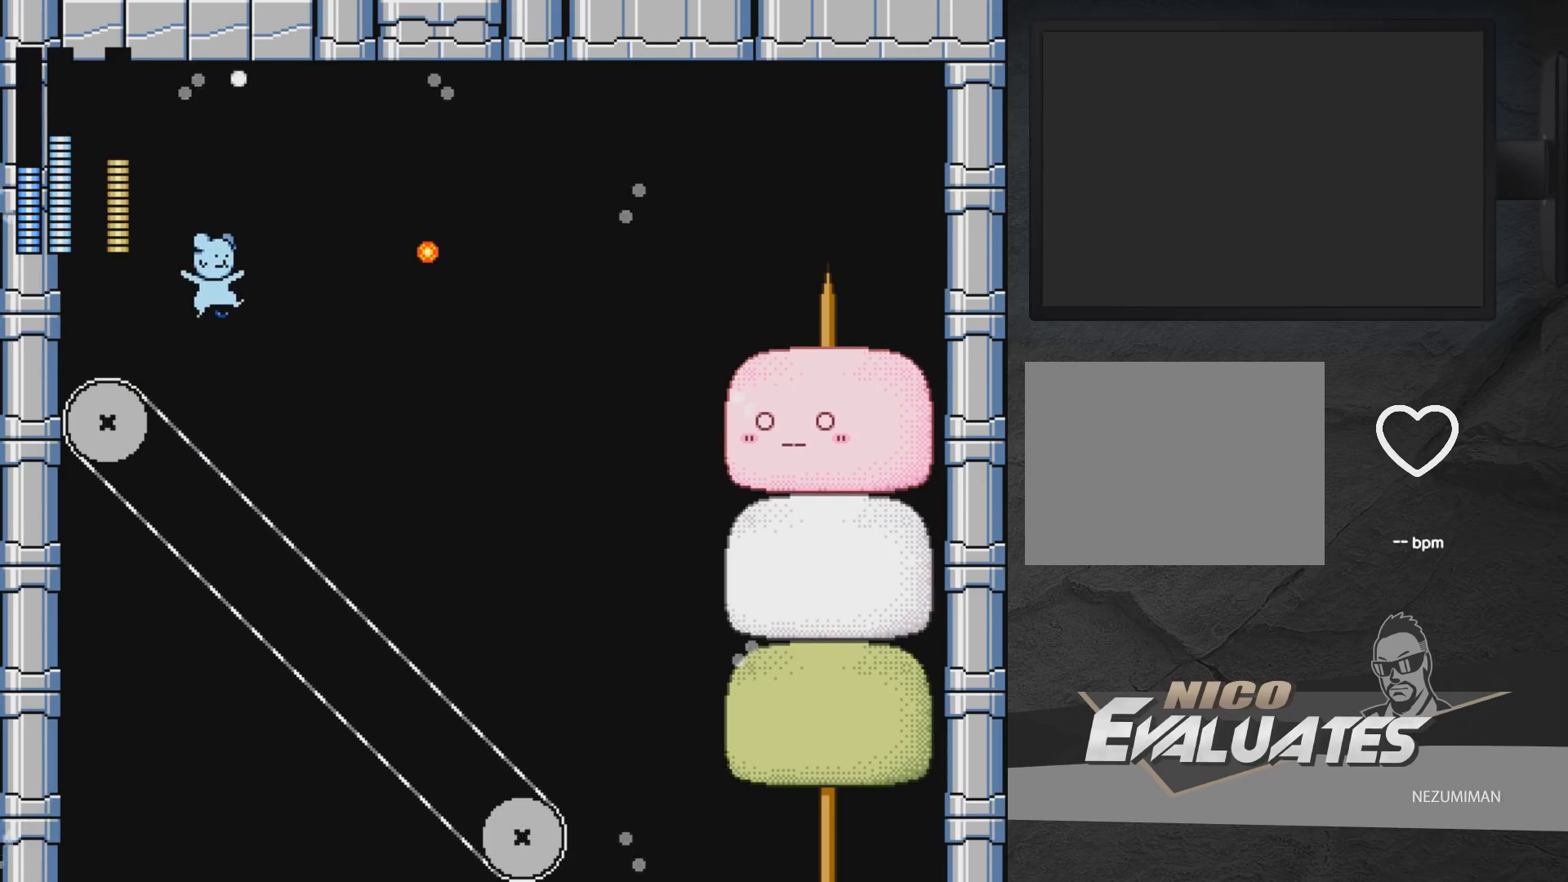
{"buttons": ["DPAD_RIGHT"], "left_stick": "center", "right_stick": "center", "events": [[283, "A", "up"], [383, "DPAD_RIGHT", "up"], [467, "DPAD_RIGHT", "down"]]}
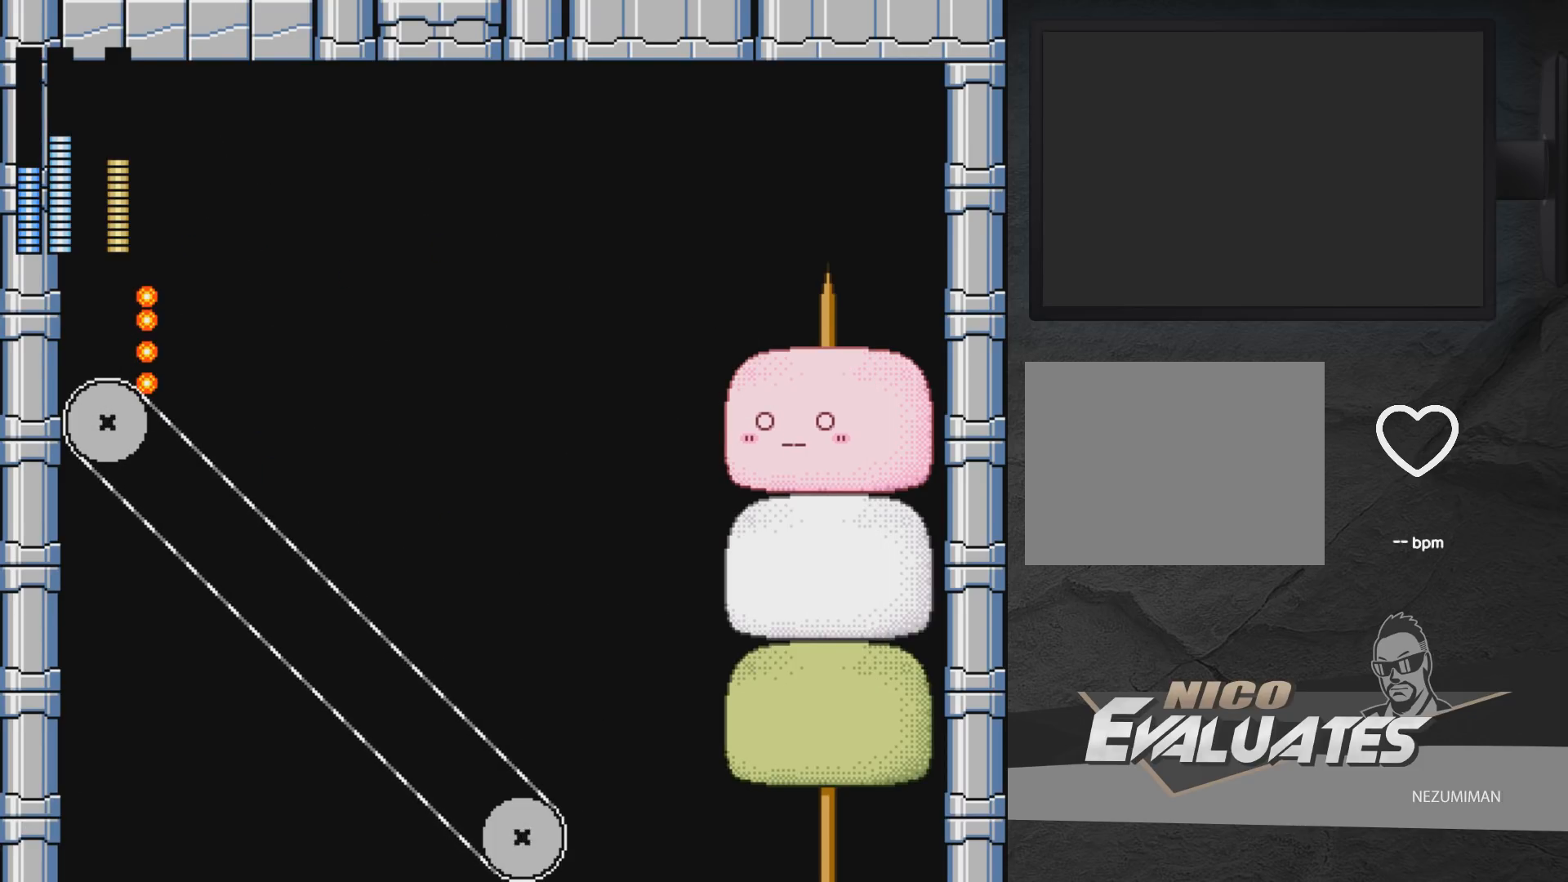
{"buttons": ["DPAD_LEFT"], "left_stick": "center", "right_stick": "center", "events": [[17, "A", "down"], [117, "X", "down"], [150, "A", "up"], [167, "X", "up"], [317, "DPAD_RIGHT", "up"], [417, "DPAD_LEFT", "down"]]}
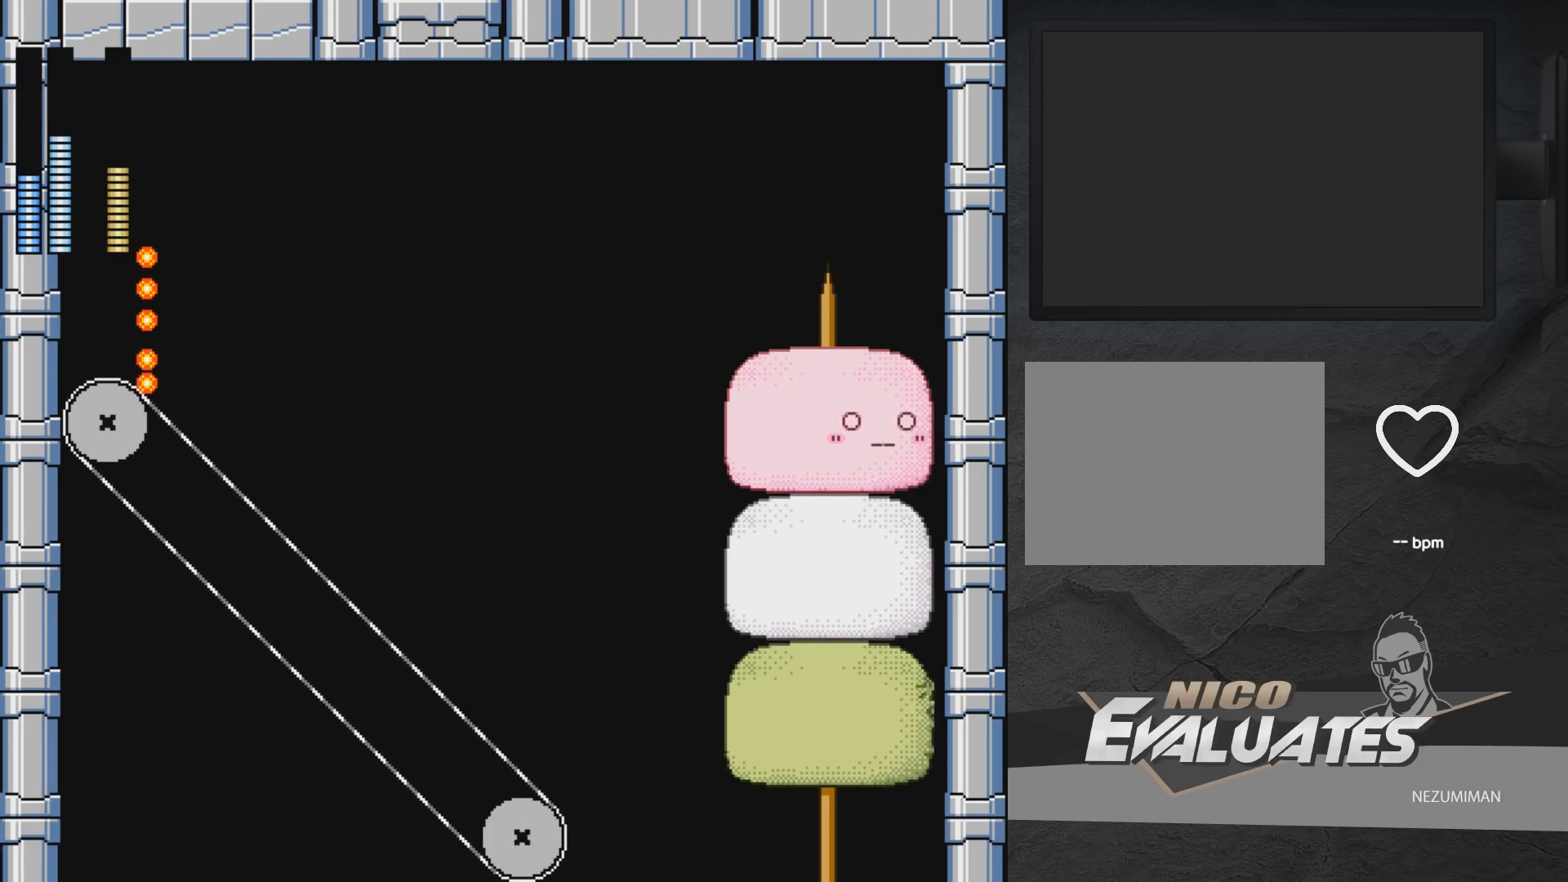
{"buttons": ["START"], "left_stick": "center", "right_stick": "center", "events": [[17, "DPAD_LEFT", "up"], [100, "DPAD_LEFT", "down"], [217, "DPAD_LEFT", "up"], [350, "right_stick", "left"], [400, "START", "down"], [433, "right_stick", "center"]]}
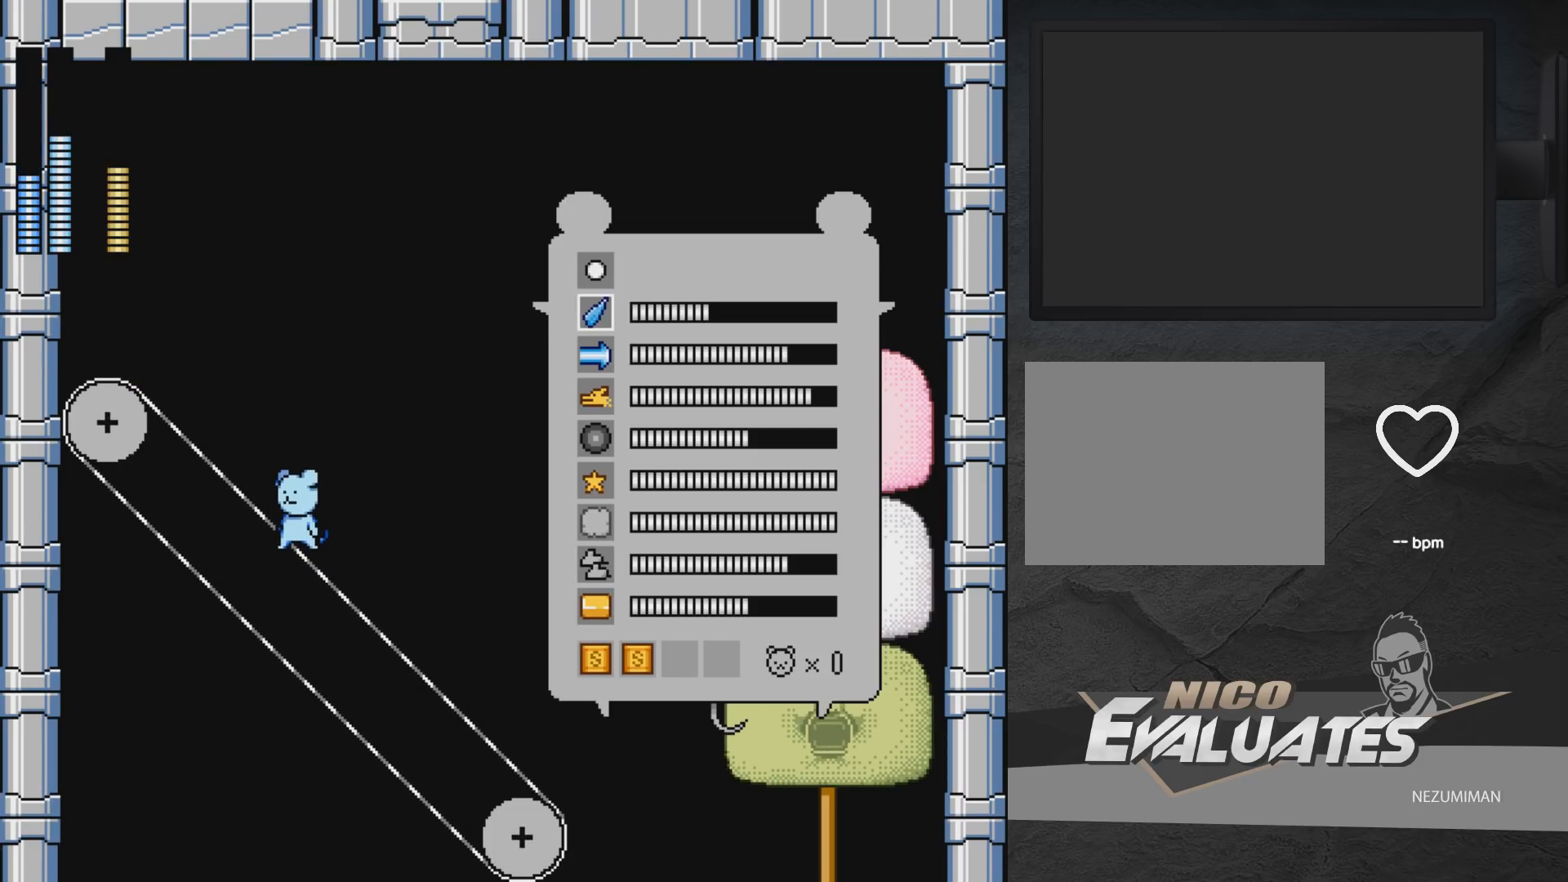
{"buttons": [], "left_stick": "center", "right_stick": "center", "events": [[67, "START", "up"], [317, "DPAD_DOWN", "down"], [383, "DPAD_DOWN", "up"]]}
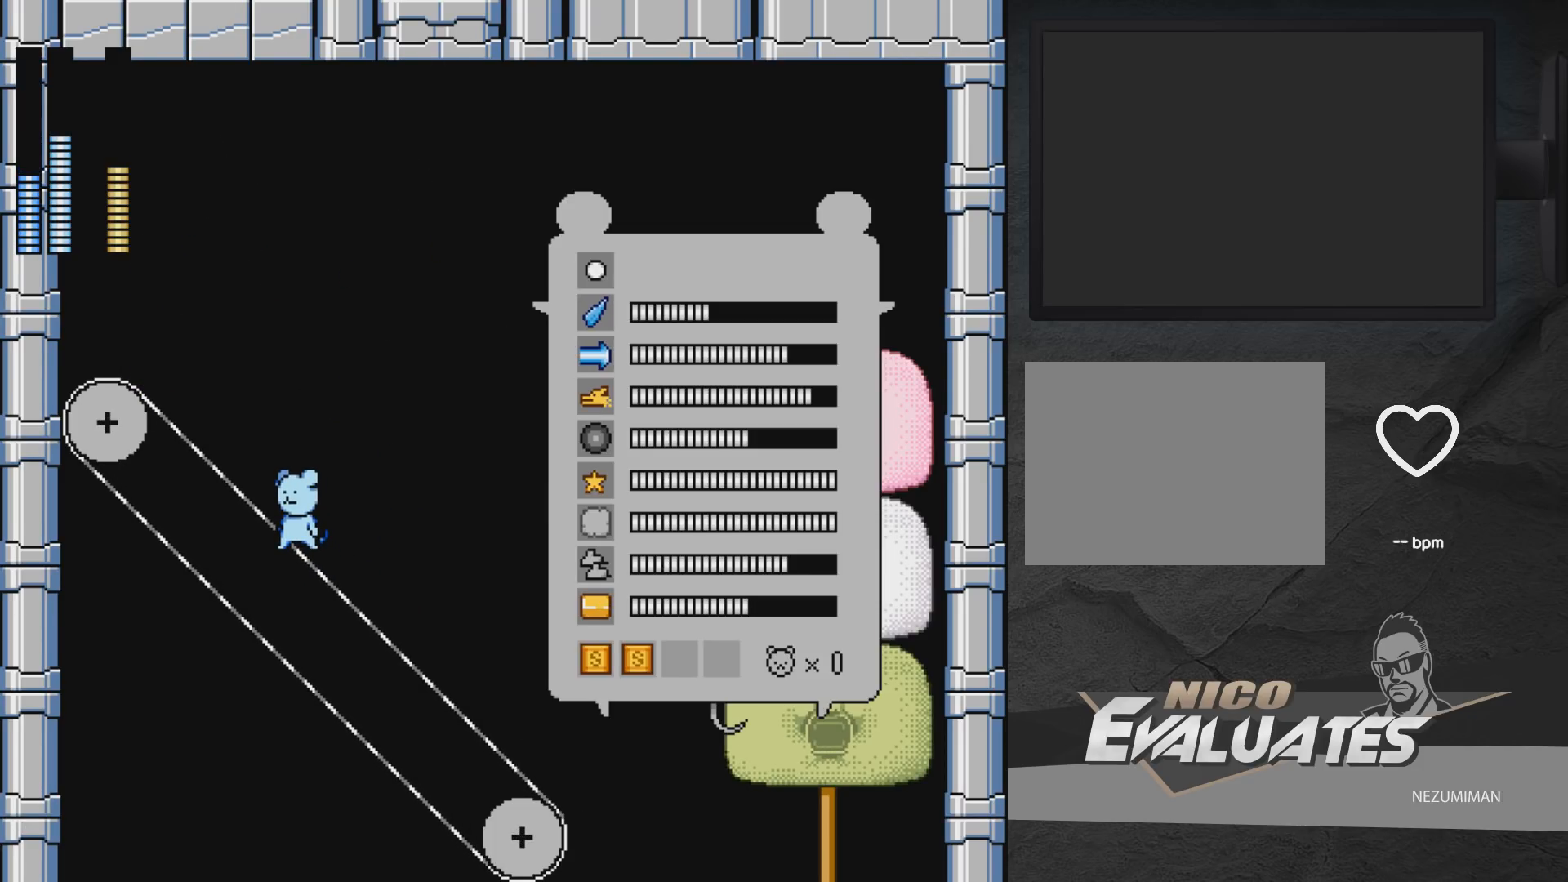
{"buttons": [], "left_stick": "center", "right_stick": "center", "events": []}
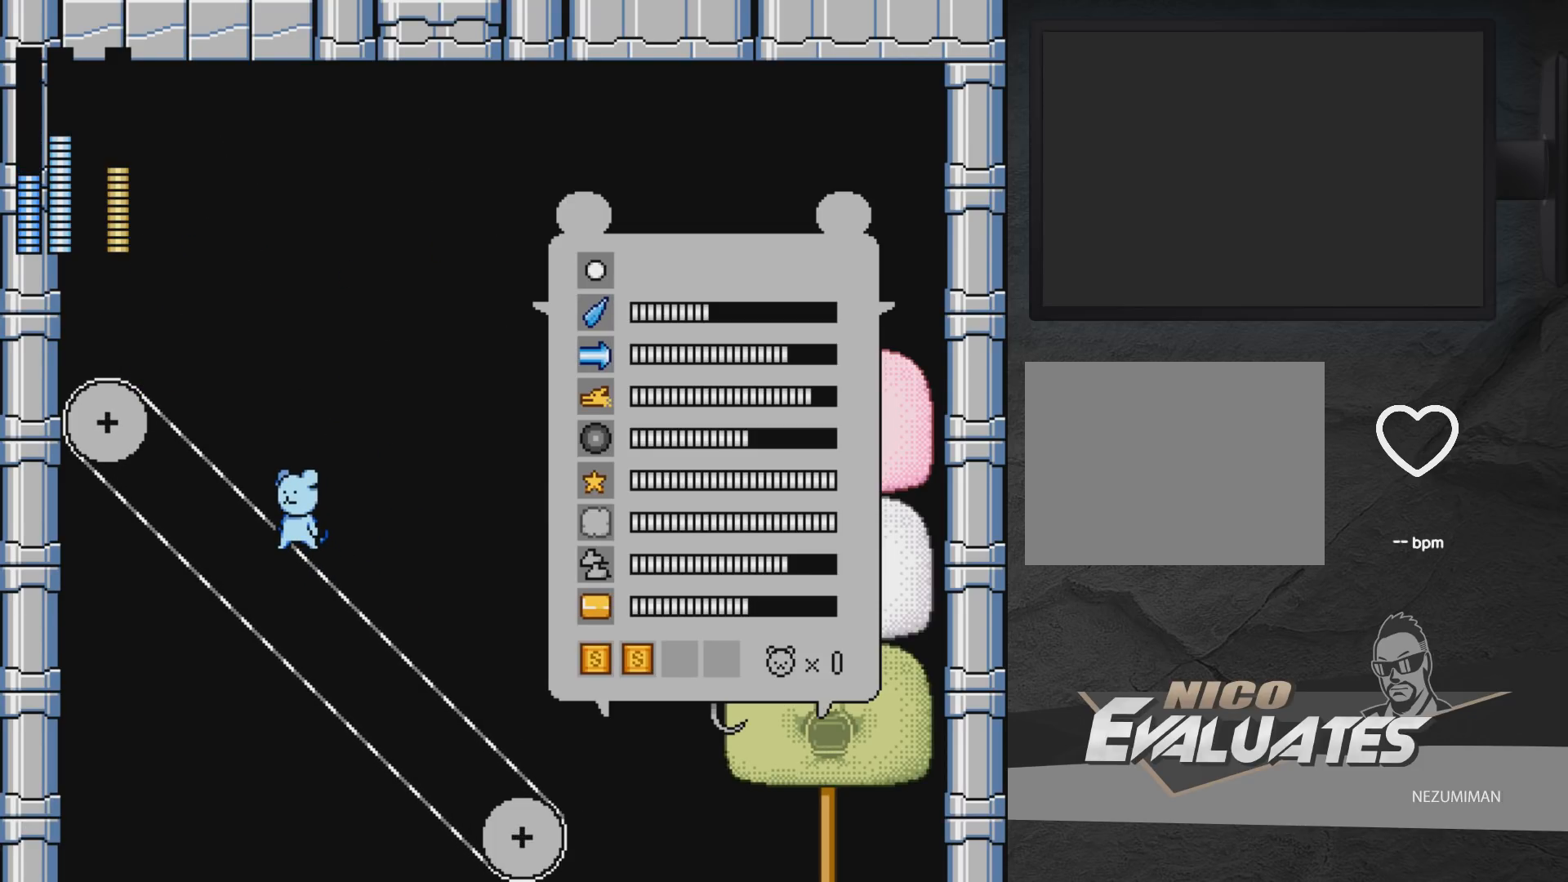
{"buttons": [], "left_stick": "center", "right_stick": "center", "events": []}
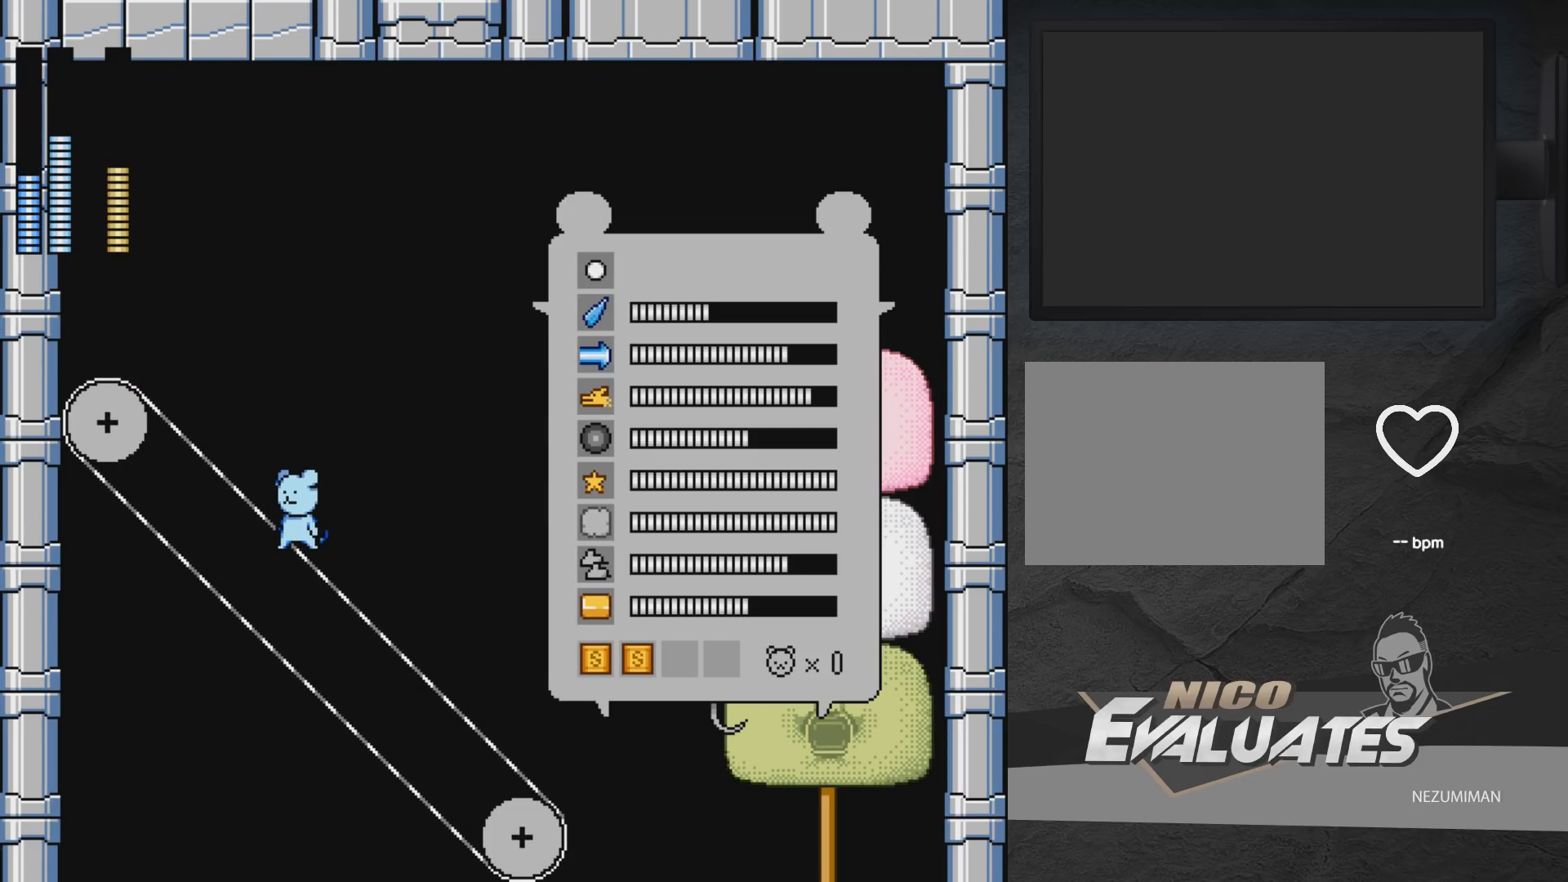
{"buttons": [], "left_stick": "center", "right_stick": "center", "events": [[233, "DPAD_DOWN", "down"], [300, "DPAD_DOWN", "up"]]}
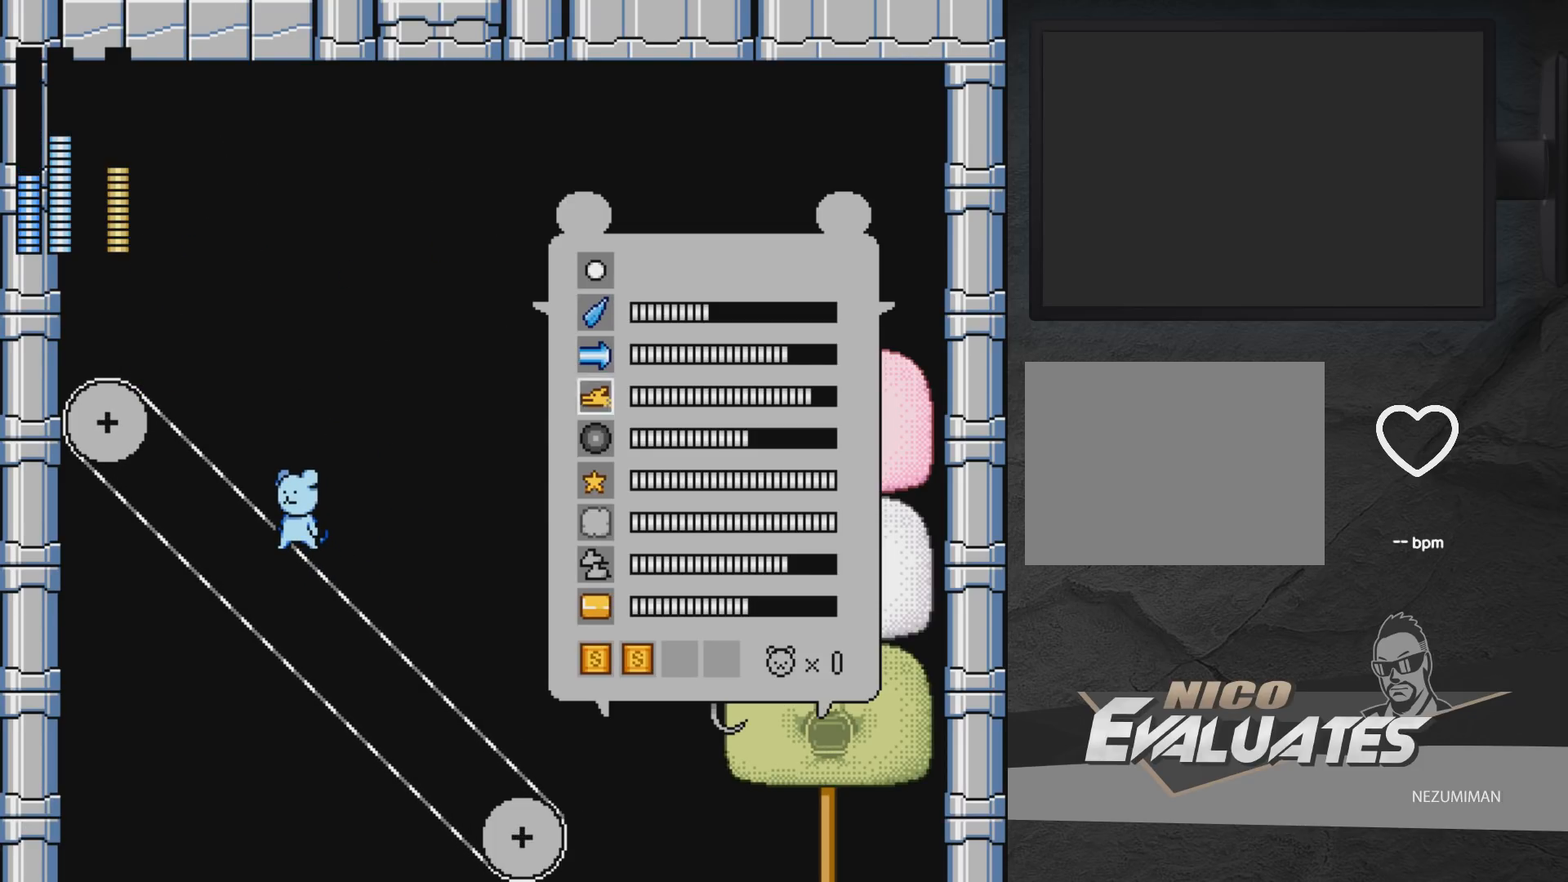
{"buttons": [], "left_stick": "center", "right_stick": "center", "events": [[17, "START", "down"], [167, "START", "up"]]}
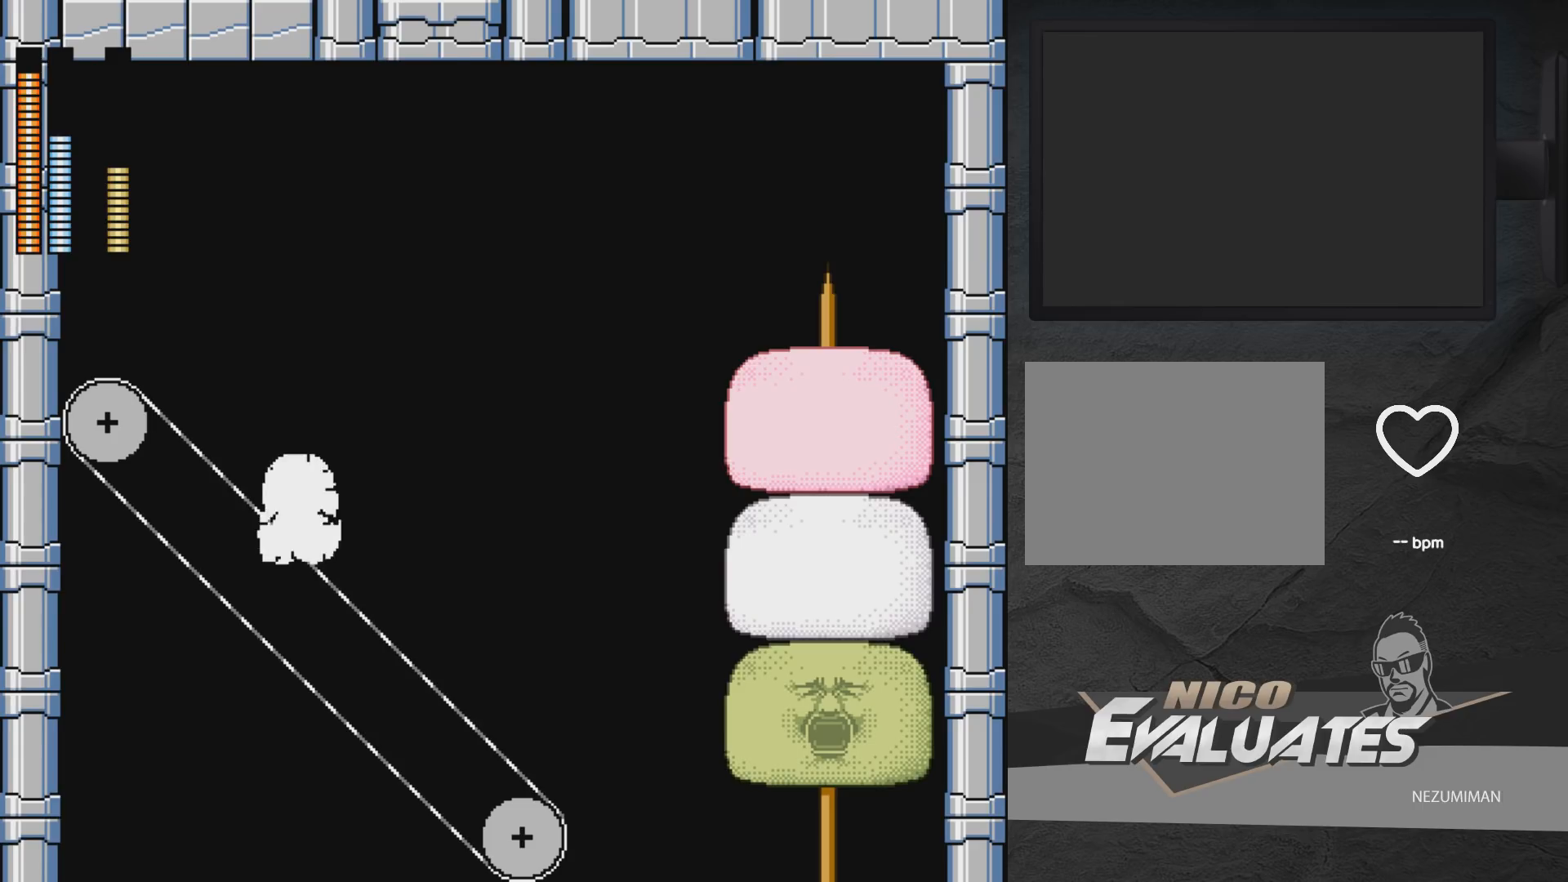
{"buttons": ["A", "DPAD_RIGHT"], "left_stick": "center", "right_stick": "center", "events": [[167, "DPAD_RIGHT", "down"], [267, "DPAD_RIGHT", "up"], [433, "DPAD_RIGHT", "down"], [450, "A", "down"]]}
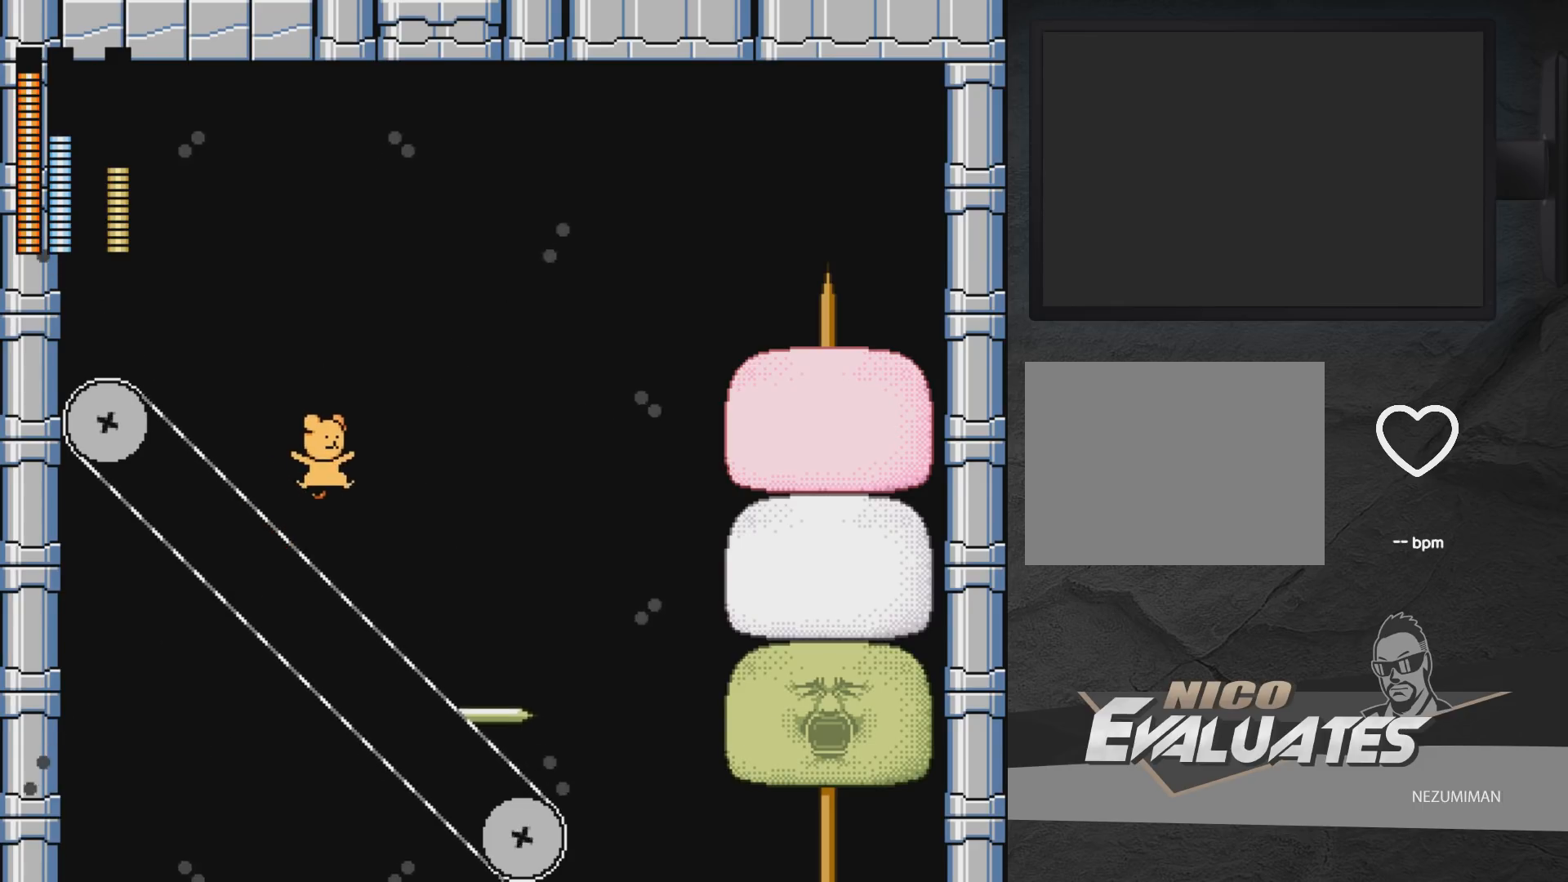
{"buttons": ["X", "DPAD_RIGHT"], "left_stick": "center", "right_stick": "center", "events": [[117, "A", "up"], [150, "A", "down"], [217, "DPAD_RIGHT", "up"], [250, "DPAD_LEFT", "down"], [350, "A", "up"], [383, "DPAD_LEFT", "up"], [433, "DPAD_RIGHT", "down"], [467, "X", "down"]]}
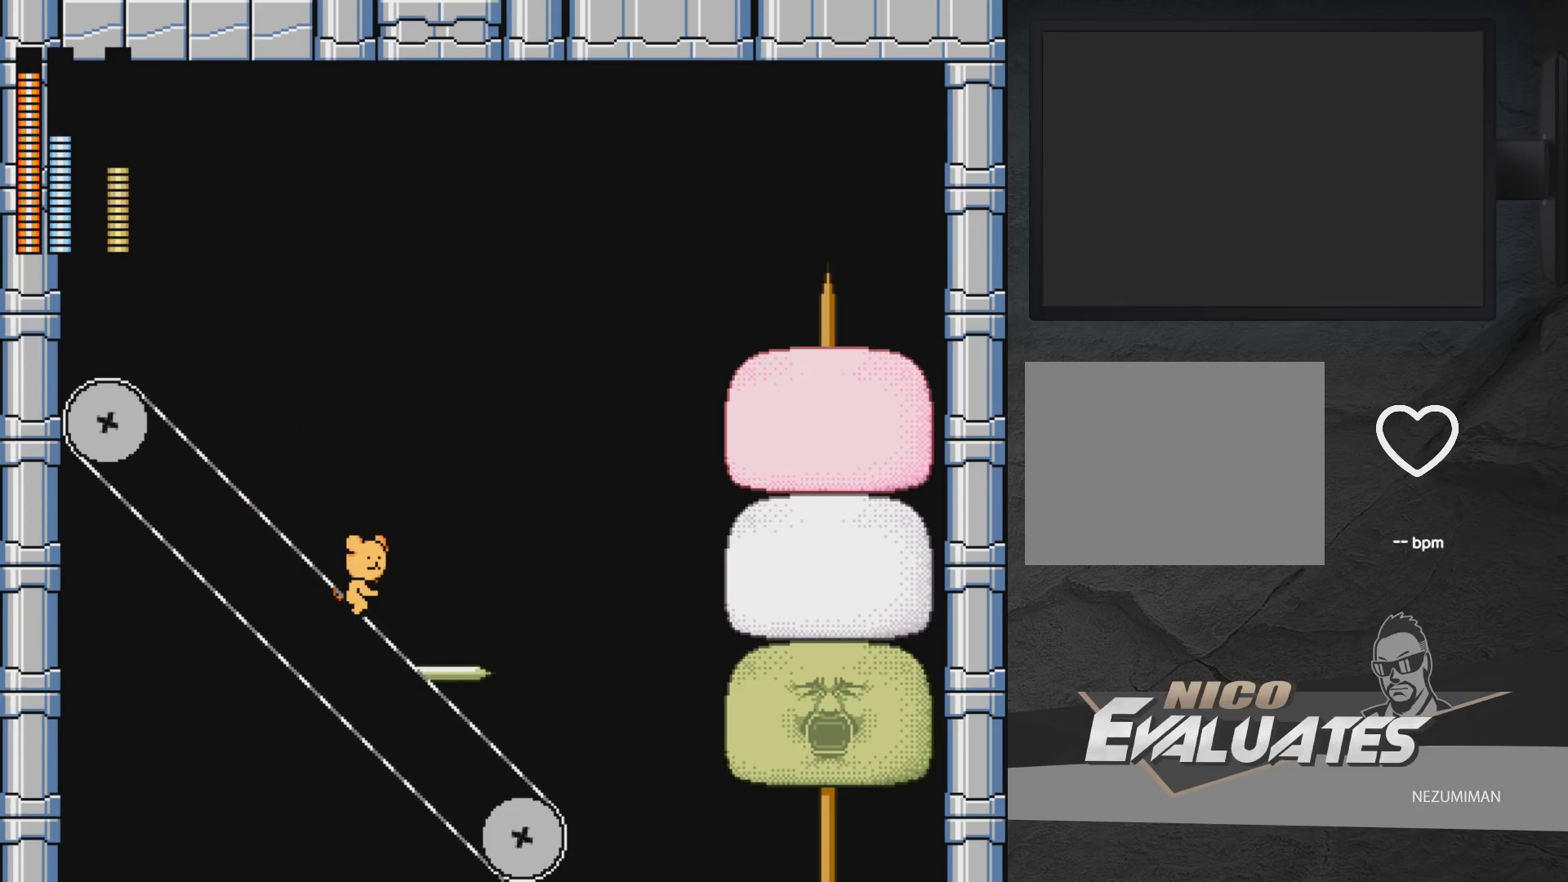
{"buttons": [], "left_stick": "center", "right_stick": "center", "events": [[17, "DPAD_RIGHT", "up"], [83, "X", "up"], [117, "DPAD_LEFT", "down"], [483, "DPAD_LEFT", "up"]]}
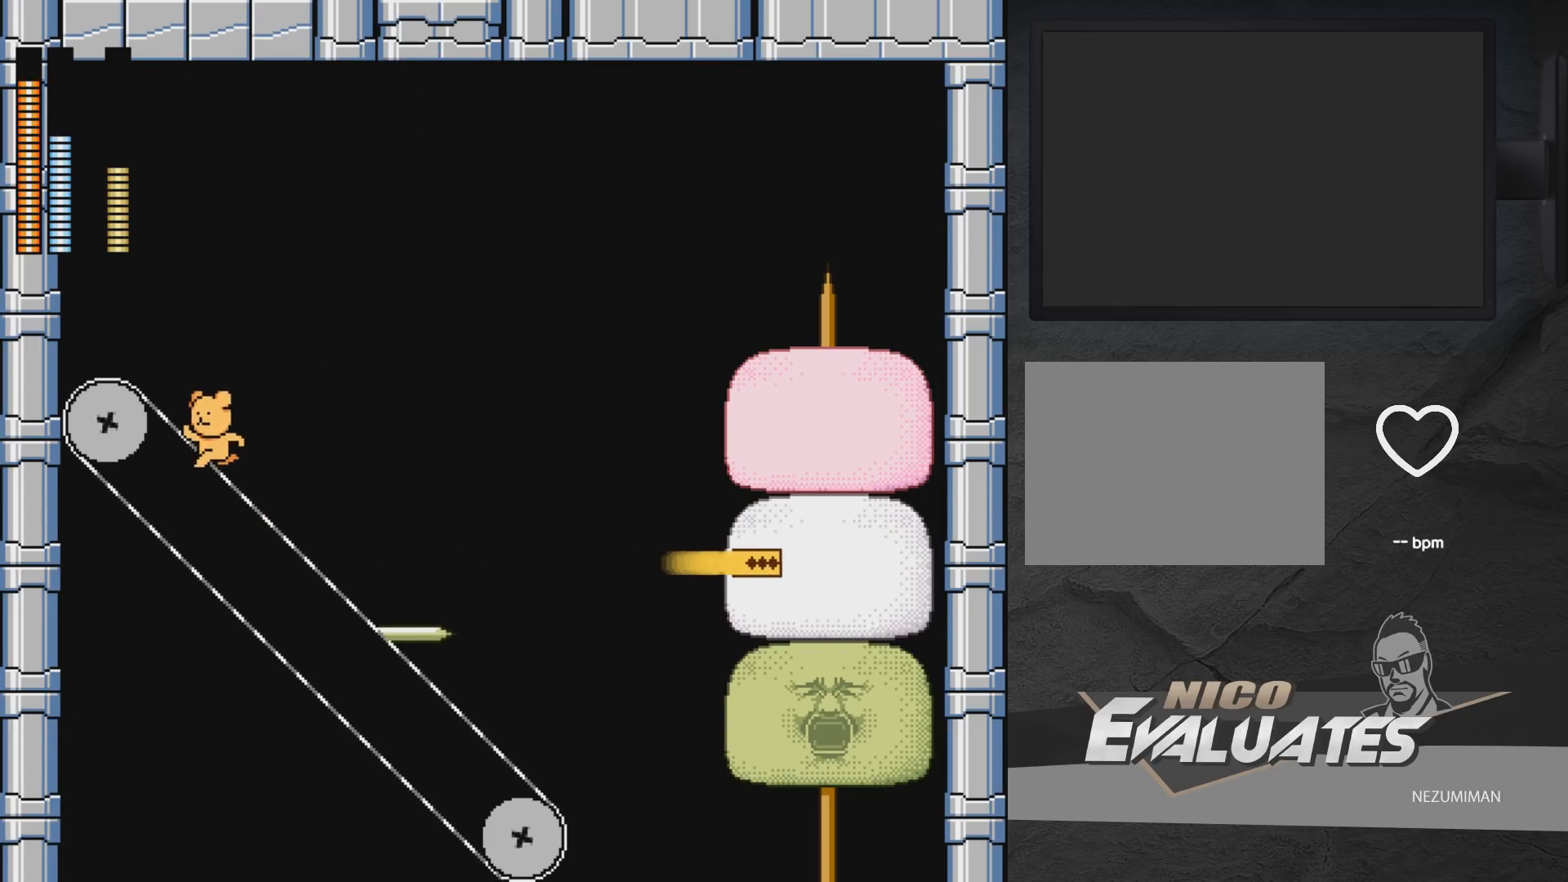
{"buttons": ["DPAD_DOWN"], "left_stick": "center", "right_stick": "center", "events": [[50, "DPAD_RIGHT", "down"], [150, "DPAD_RIGHT", "up"], [300, "DPAD_DOWN", "down"], [350, "X", "down"], [500, "X", "up"]]}
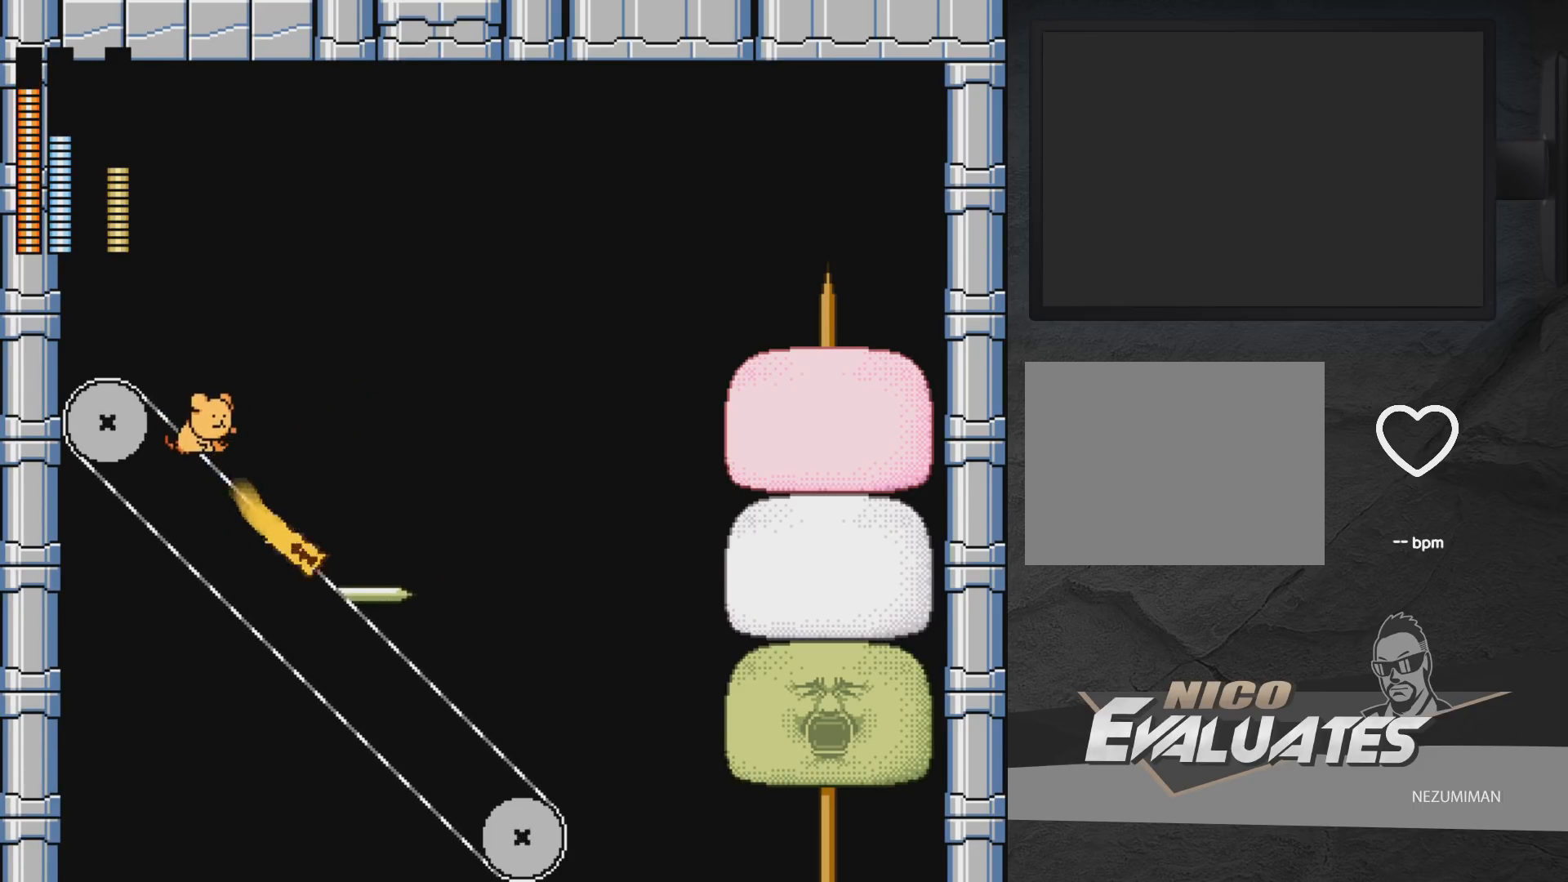
{"buttons": ["A", "DPAD_RIGHT"], "left_stick": "center", "right_stick": "center", "events": [[33, "DPAD_DOWN", "up"], [100, "DPAD_RIGHT", "down"], [267, "A", "down"]]}
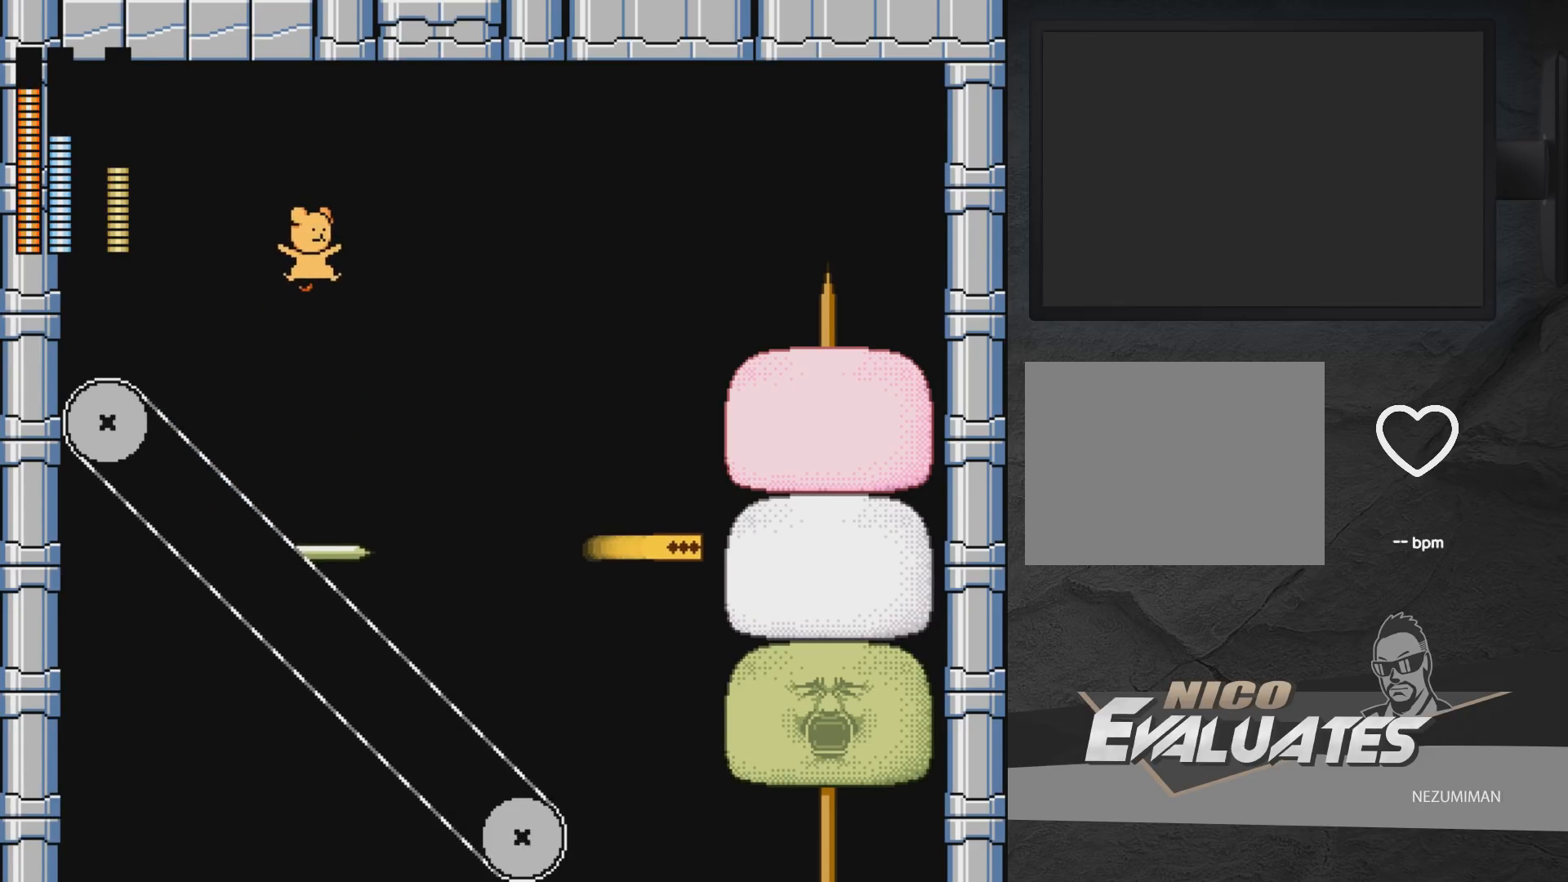
{"buttons": ["DPAD_DOWN", "DPAD_RIGHT"], "left_stick": "center", "right_stick": "center", "events": [[500, "A", "up"], [500, "DPAD_DOWN", "down"]]}